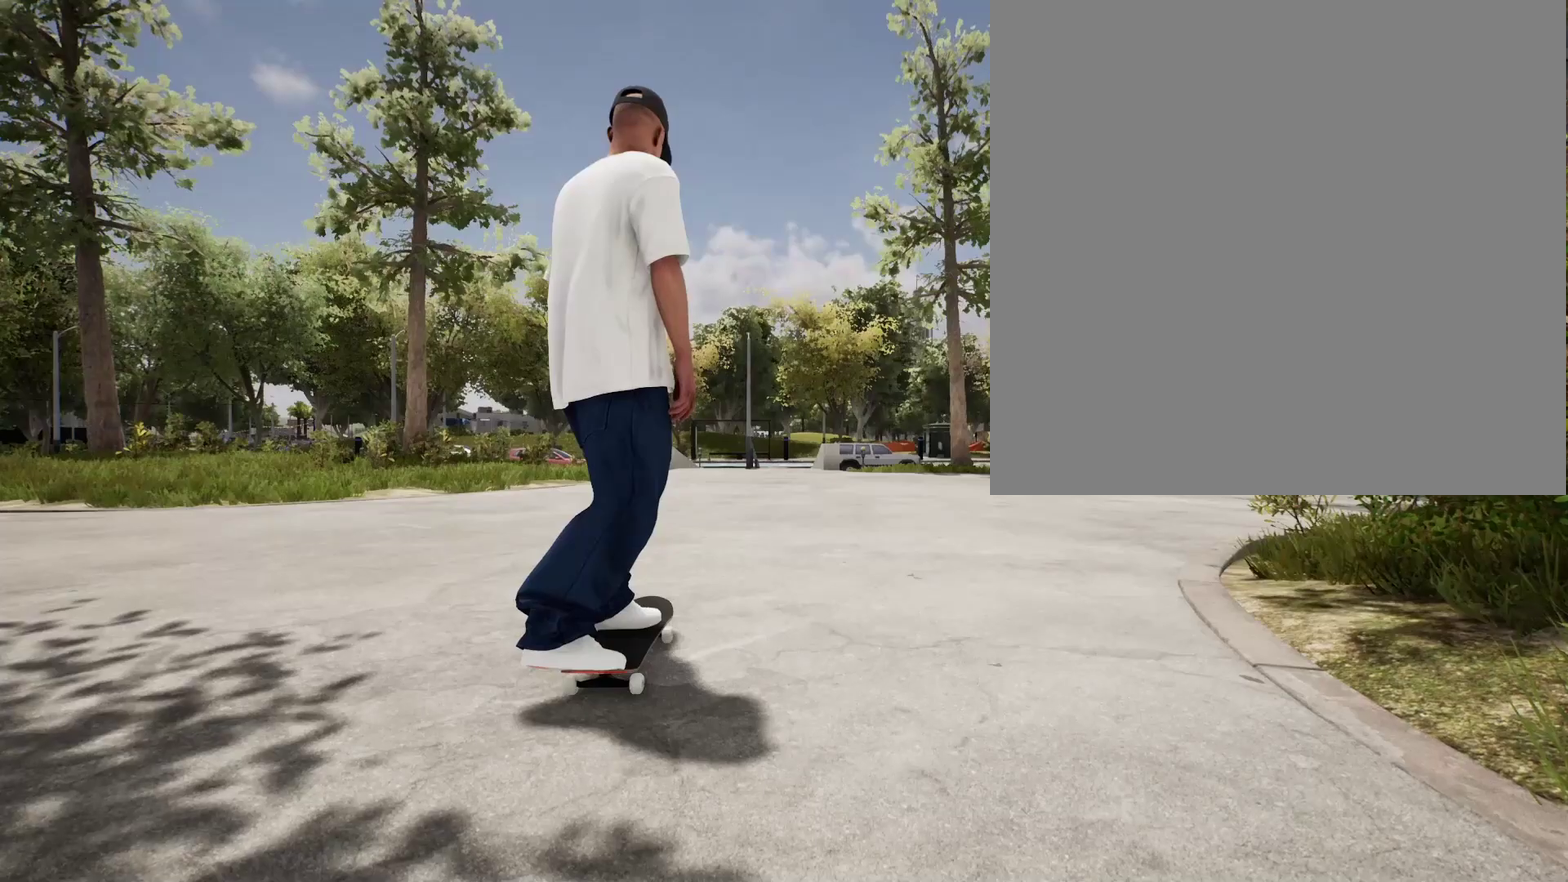
Gameplay with a controller (Xbox layout); each line is a JSON object with the inputs held at the frame after it (dt_ms = milliseconds from this image to that frame). "events" lists button and stick changes between this image and that frame as [ms after this image, input, new state], when the widget could be followed in between. Not read: TOUCHPAD.
{"dt_ms": 900, "buttons": [], "left_stick": "center", "right_stick": "down", "events": [[850, "right_stick", "down"]]}
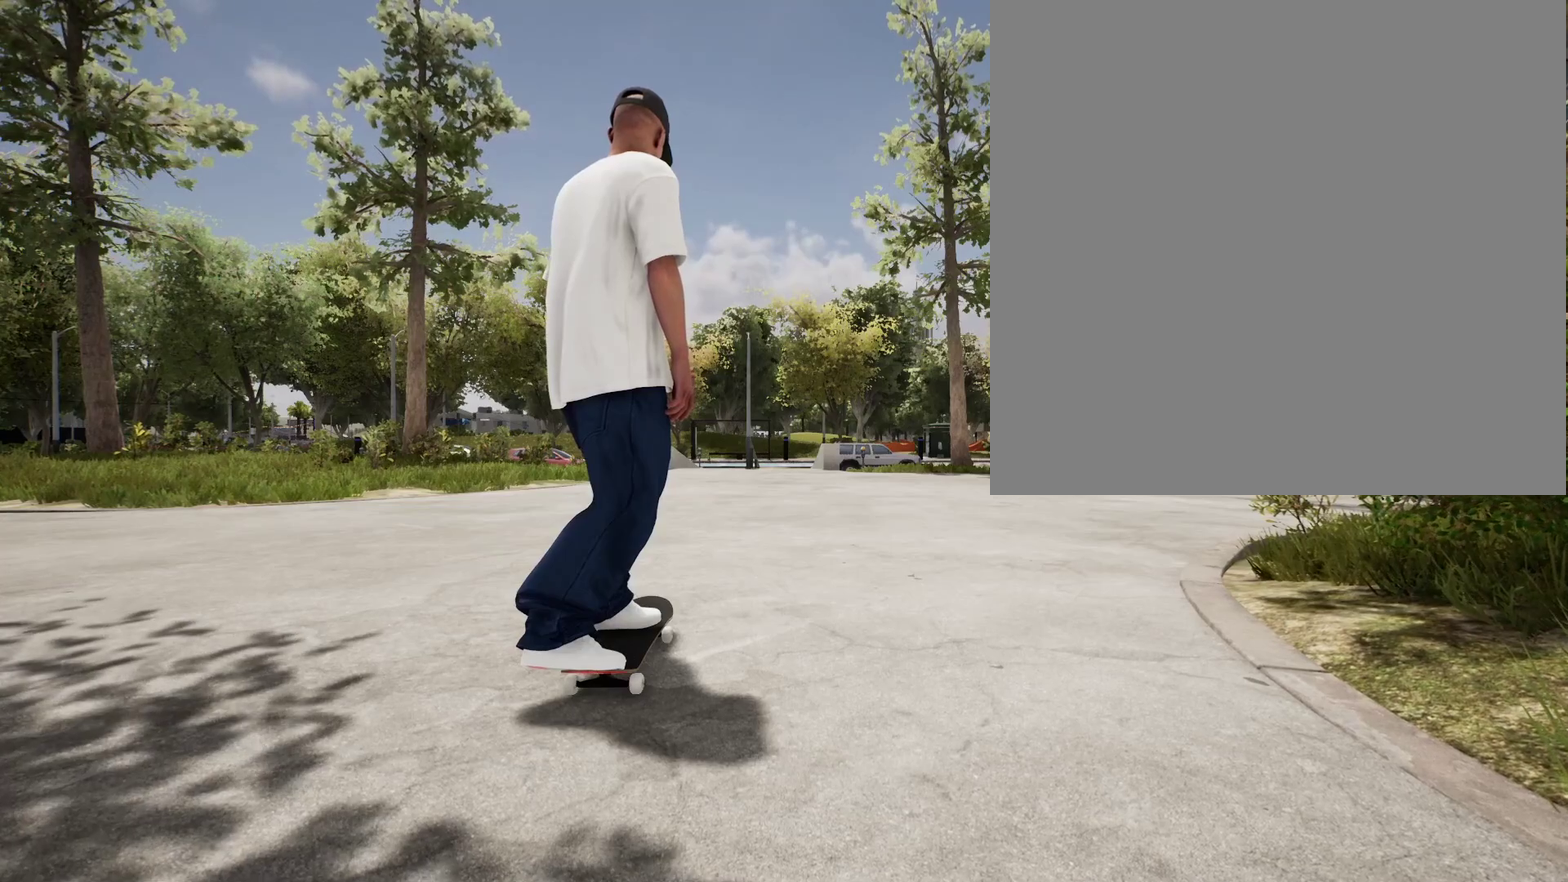
{"dt_ms": 300, "buttons": [], "left_stick": "center", "right_stick": "down", "events": []}
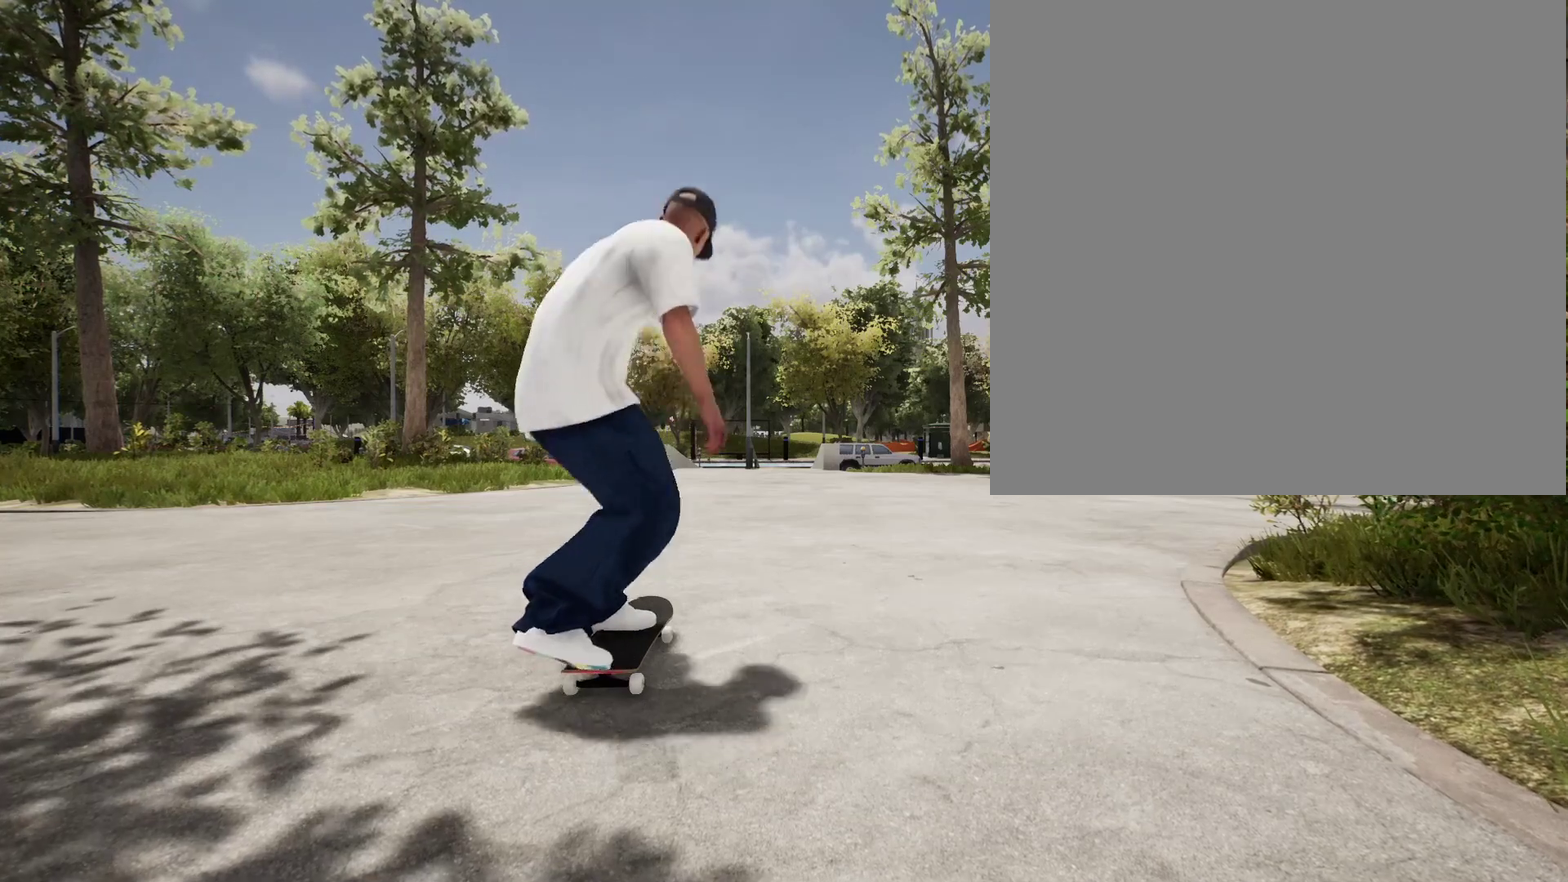
{"dt_ms": 400, "buttons": [], "left_stick": "center", "right_stick": "center", "events": [[233, "left_stick", "up"], [283, "right_stick", "center"], [350, "left_stick", "center"]]}
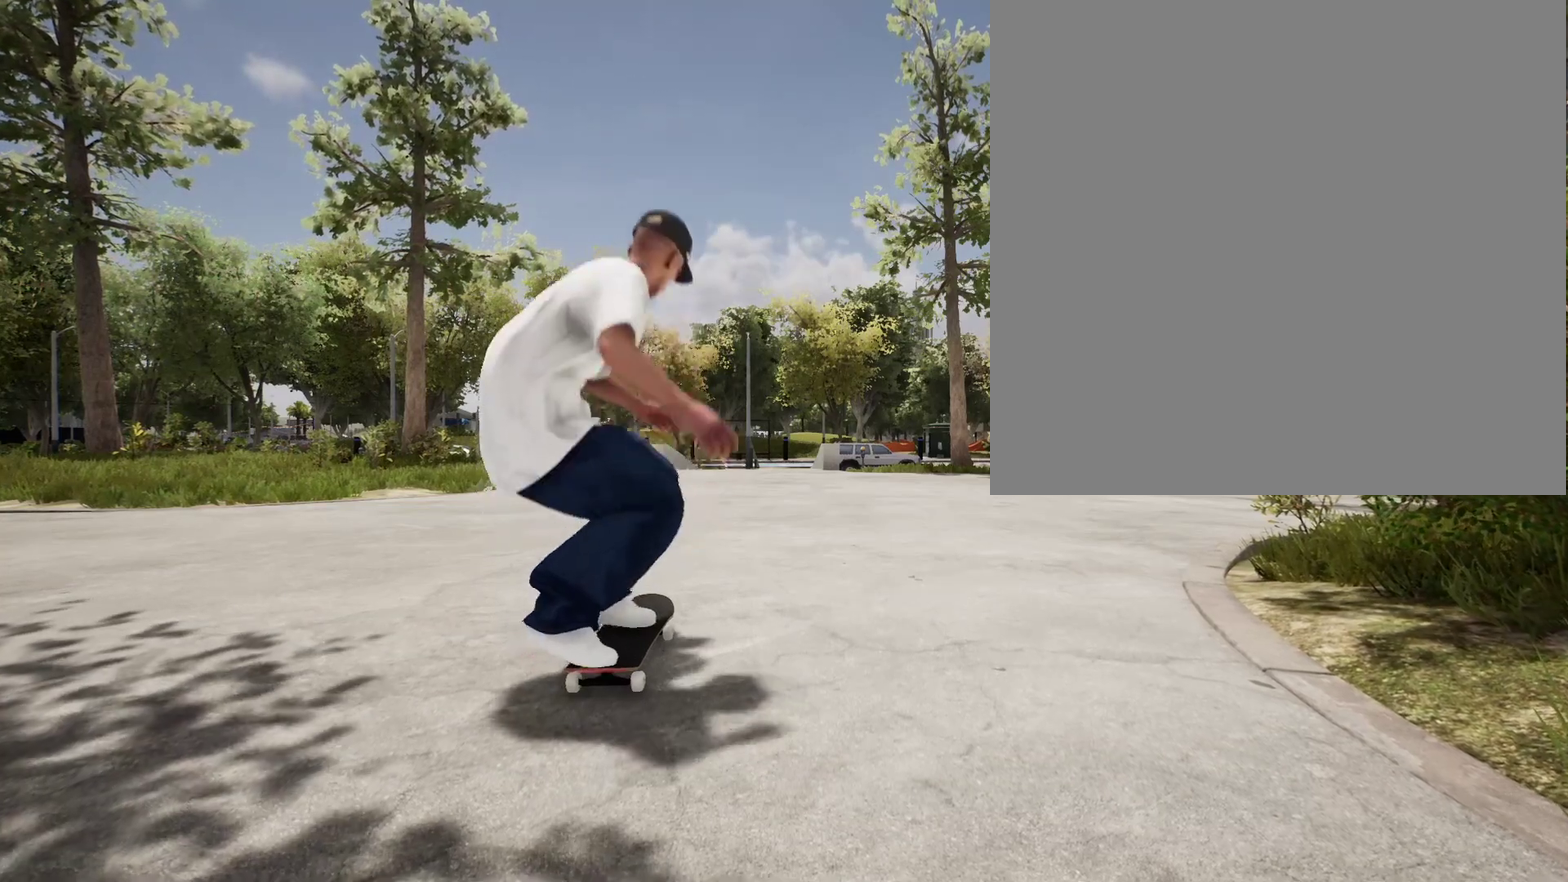
{"dt_ms": 500, "buttons": [], "left_stick": "center", "right_stick": "center", "events": []}
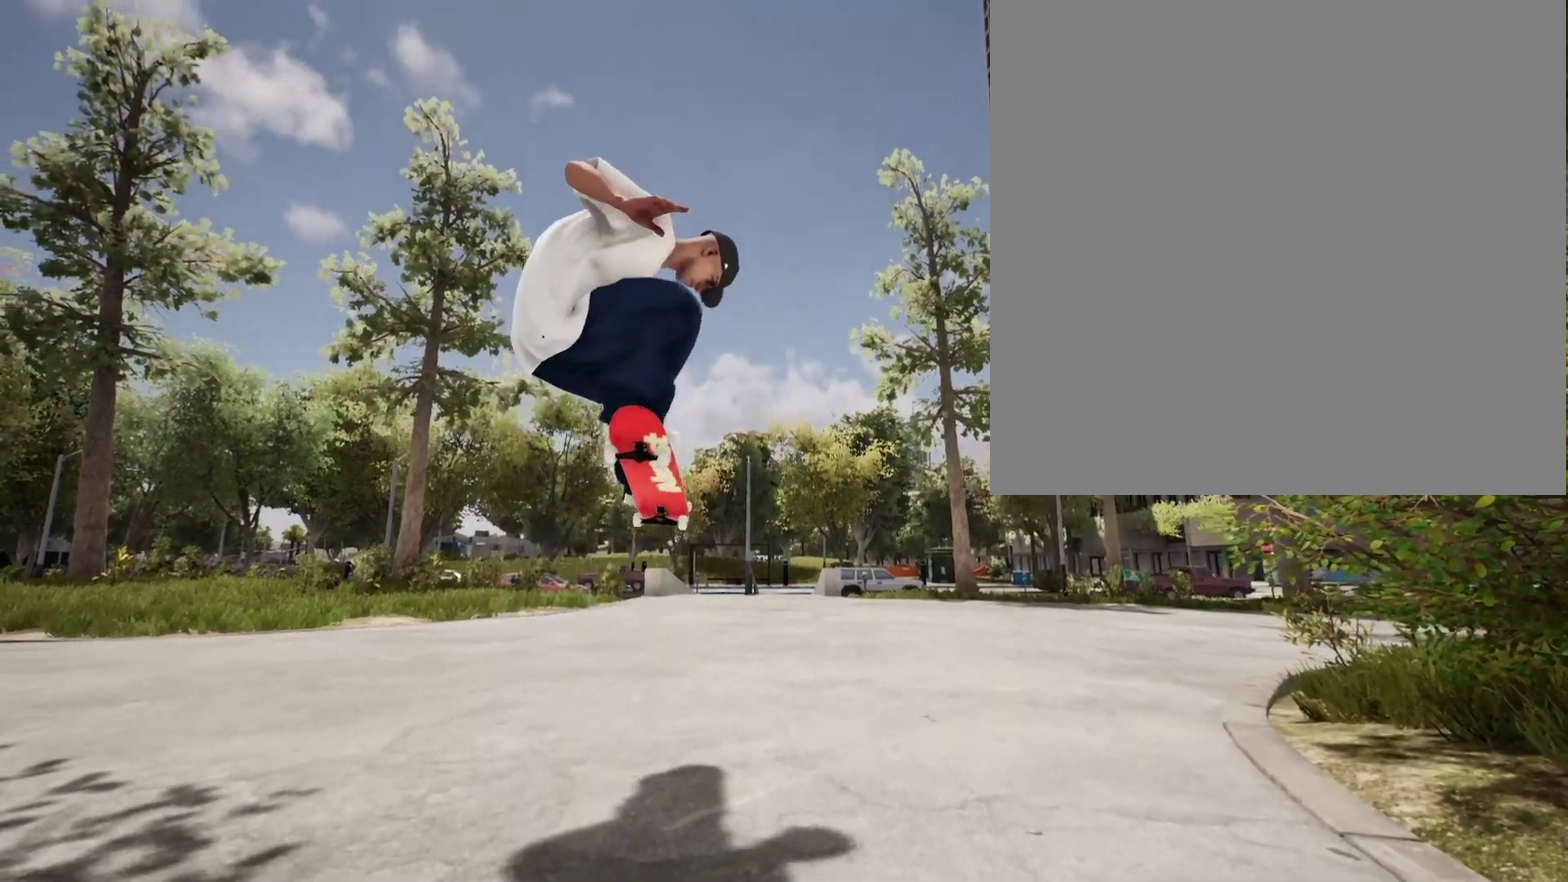
{"dt_ms": 600, "buttons": [], "left_stick": "center", "right_stick": "center", "events": []}
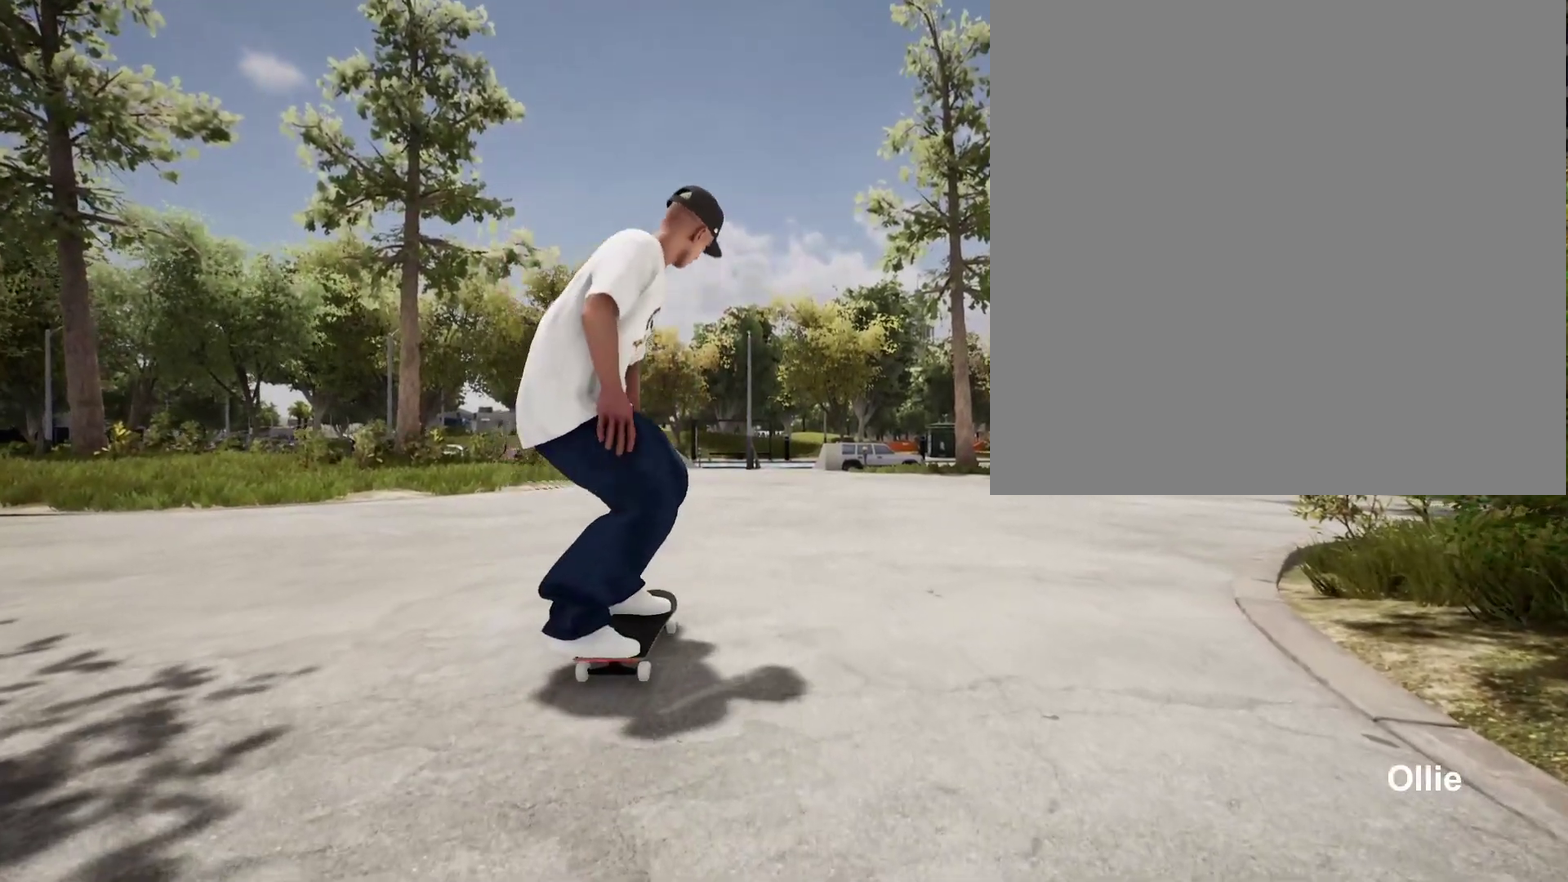
{"dt_ms": 500, "buttons": [], "left_stick": "center", "right_stick": "center", "events": []}
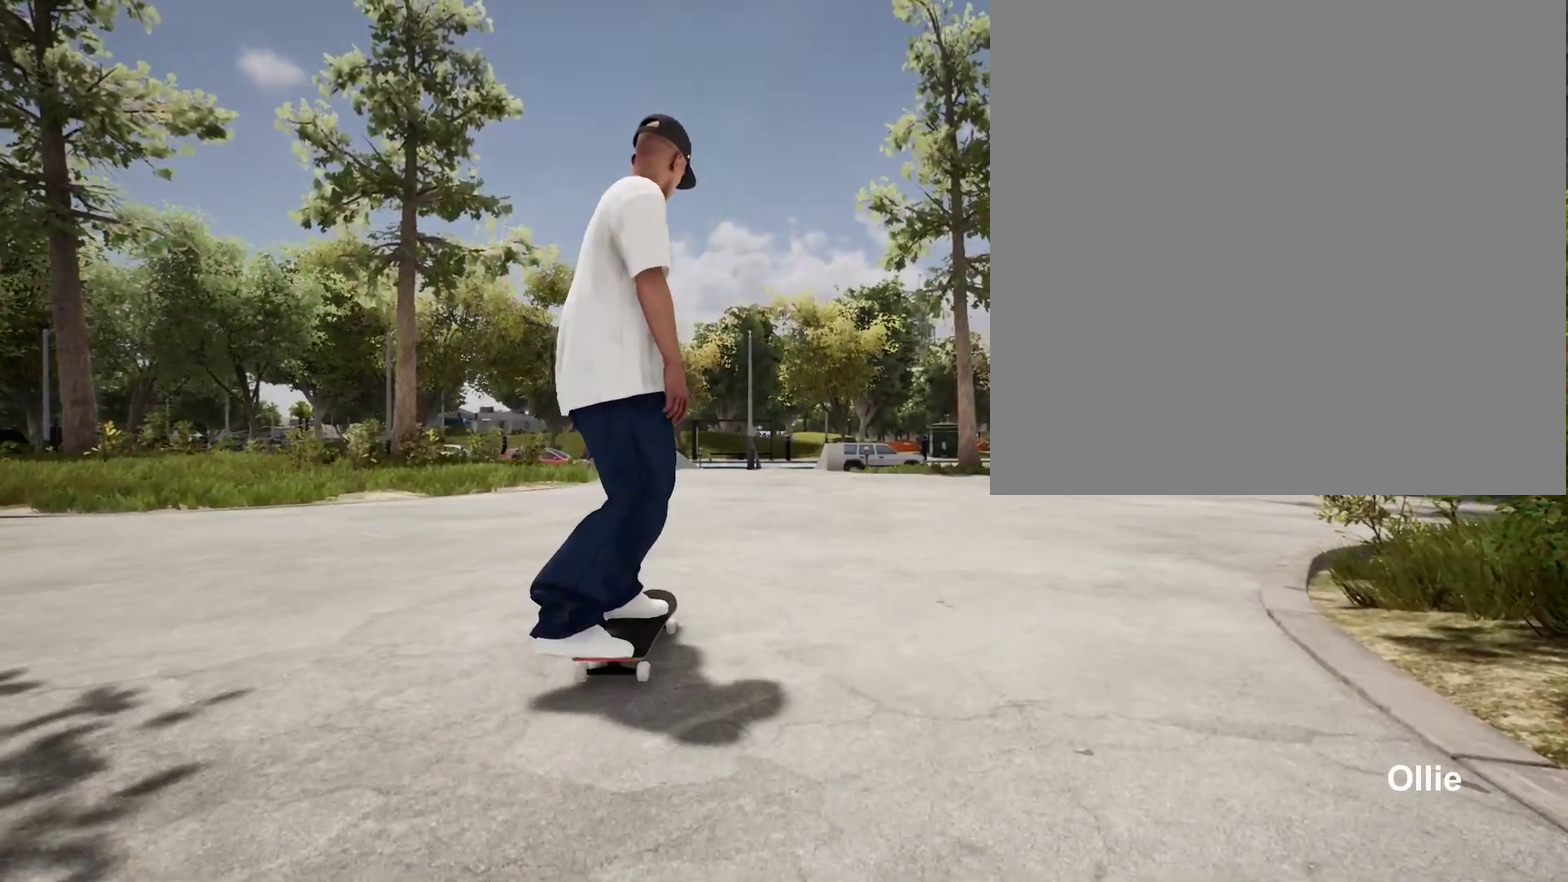
{"dt_ms": 500, "buttons": [], "left_stick": "center", "right_stick": "down", "events": [[500, "right_stick", "down"]]}
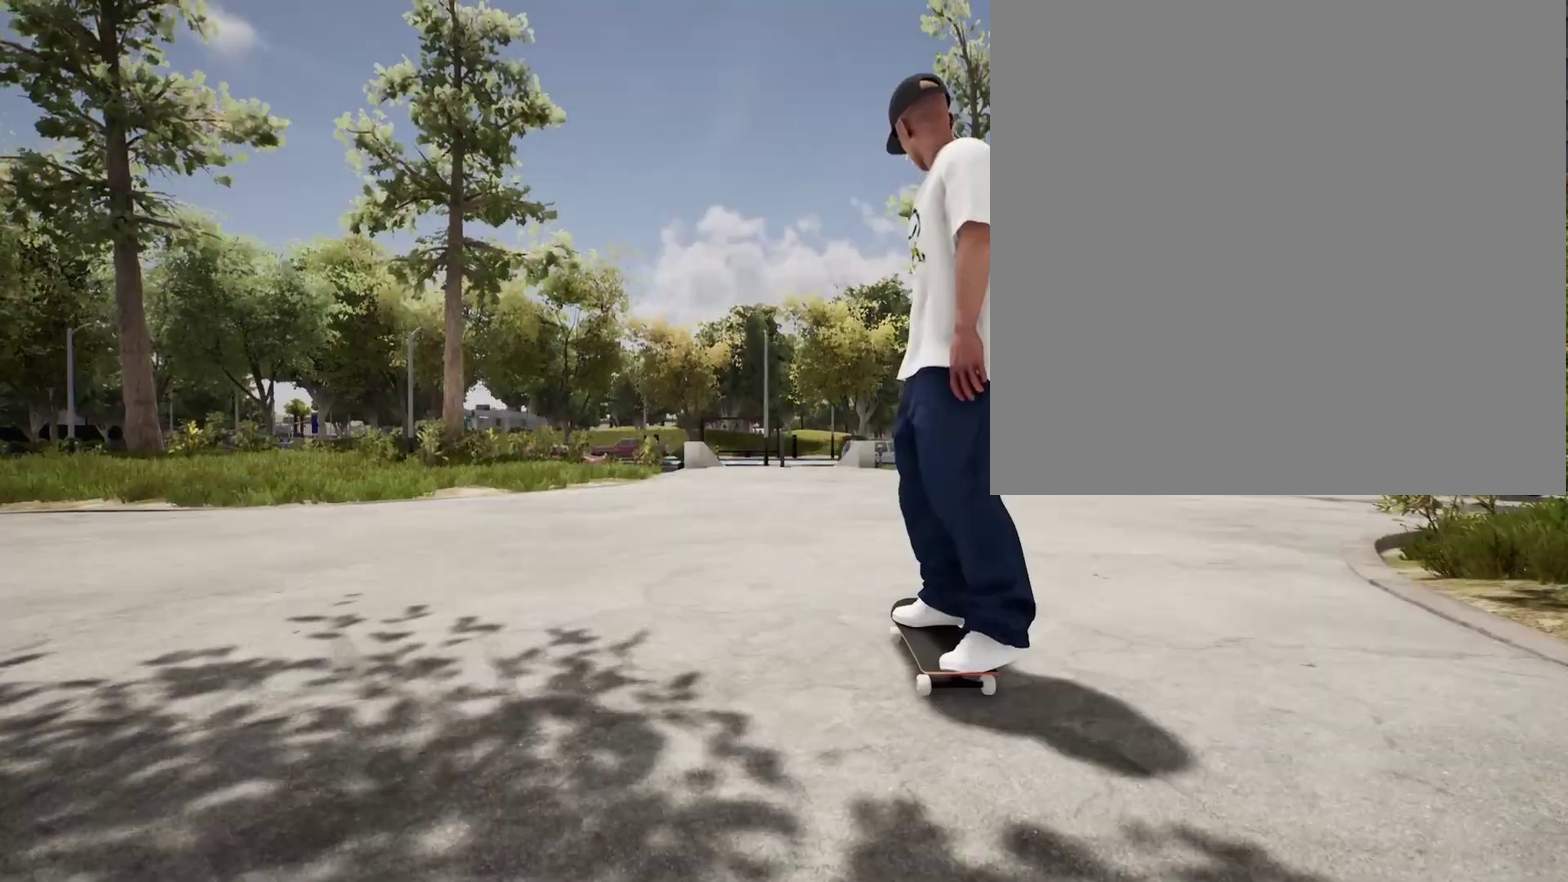
{"dt_ms": 500, "buttons": [], "left_stick": "center", "right_stick": "down", "events": []}
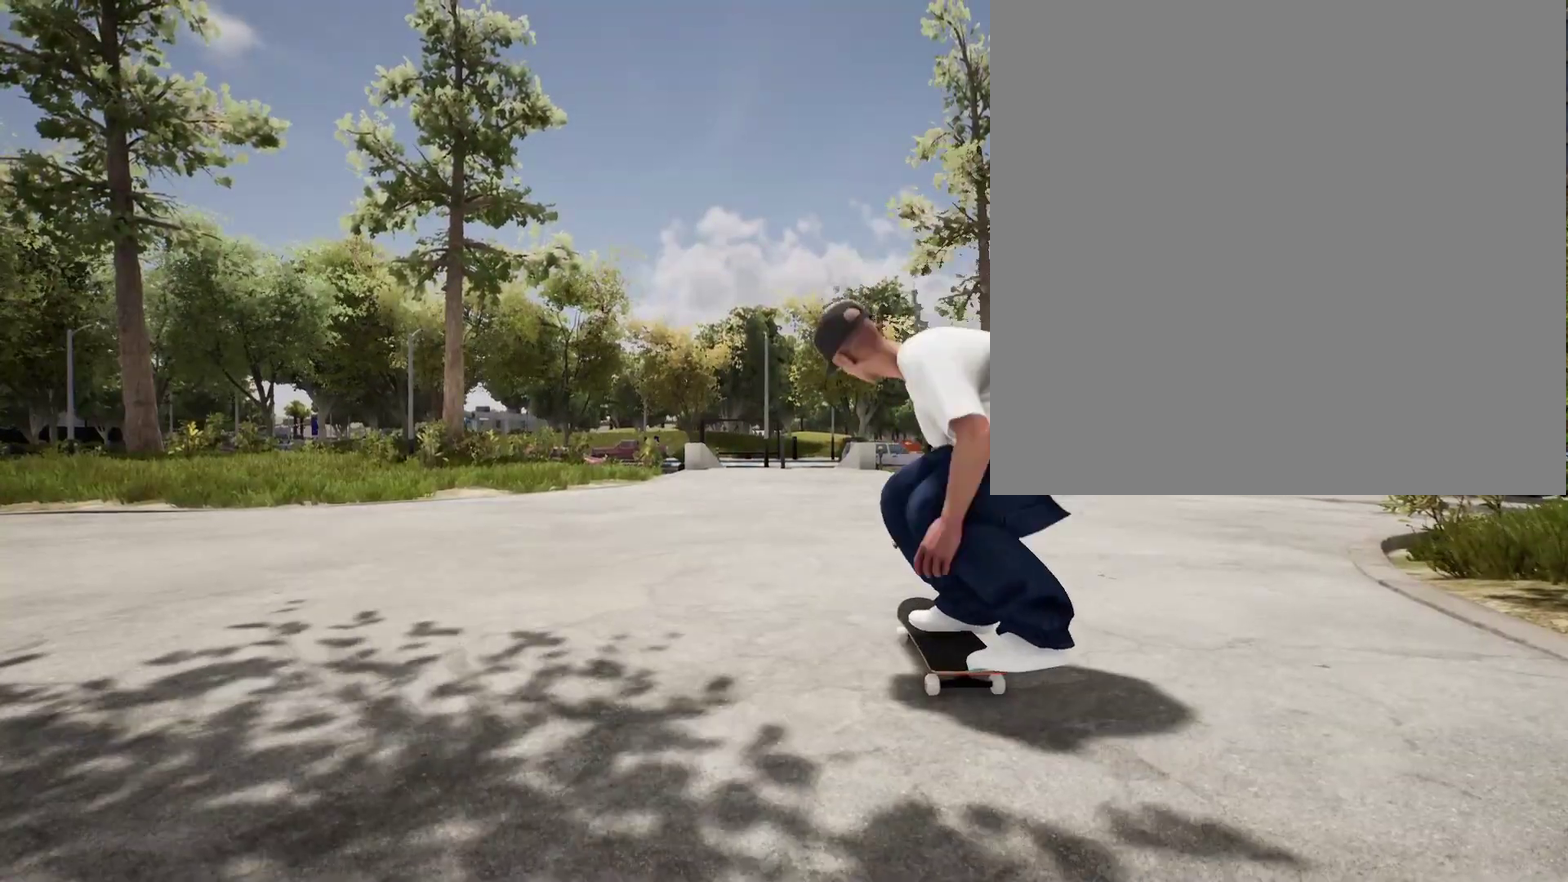
{"dt_ms": 600, "buttons": [], "left_stick": "center", "right_stick": "center", "events": [[150, "left_stick", "up"], [200, "right_stick", "center"], [267, "left_stick", "center"]]}
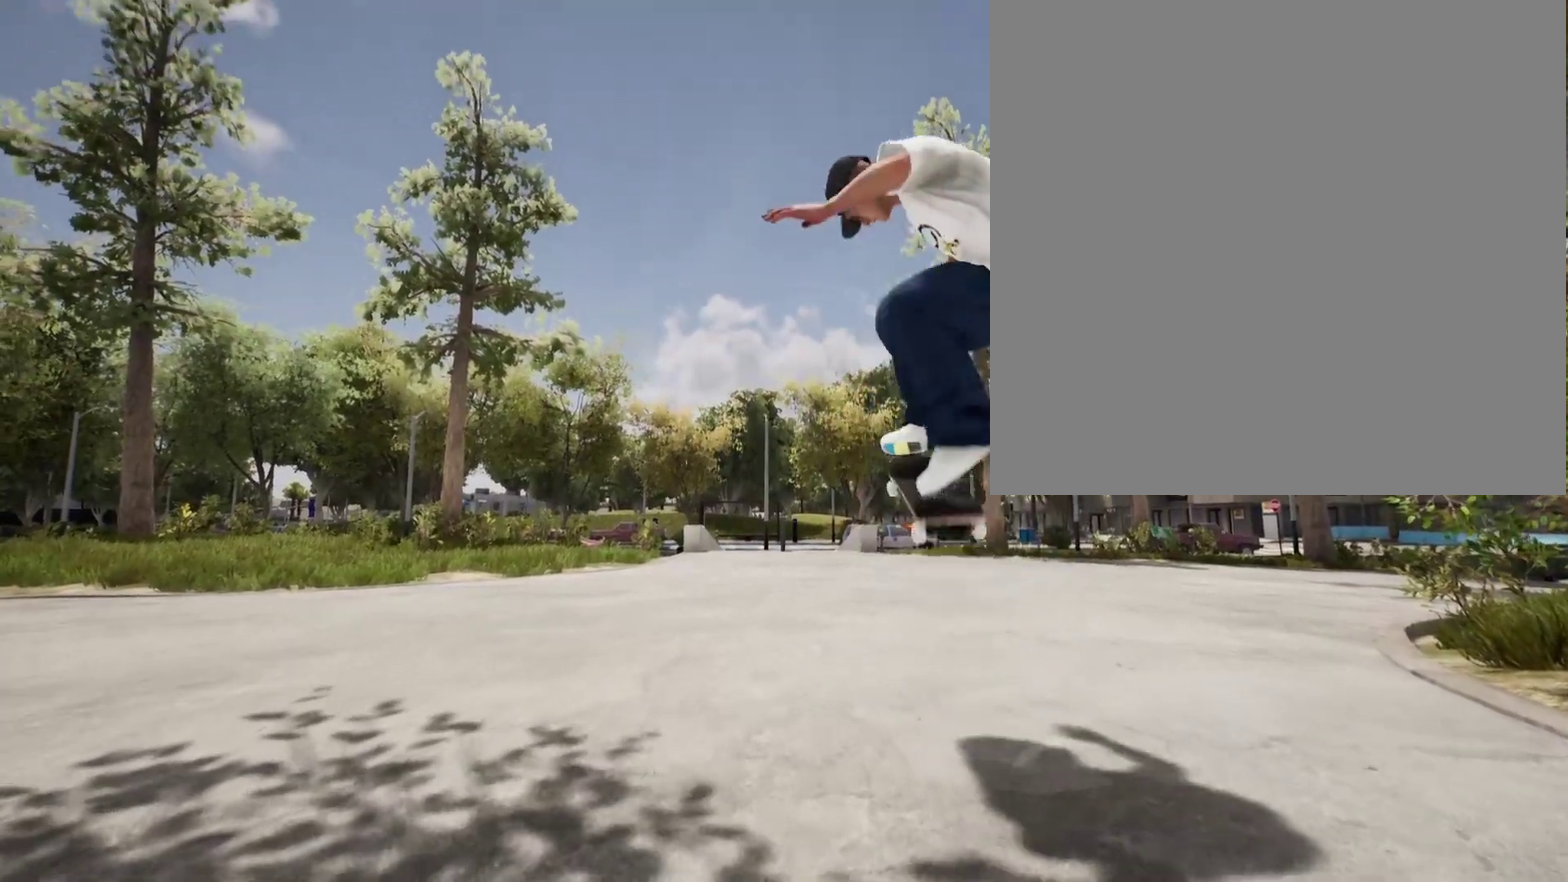
{"dt_ms": 500, "buttons": [], "left_stick": "center", "right_stick": "center", "events": []}
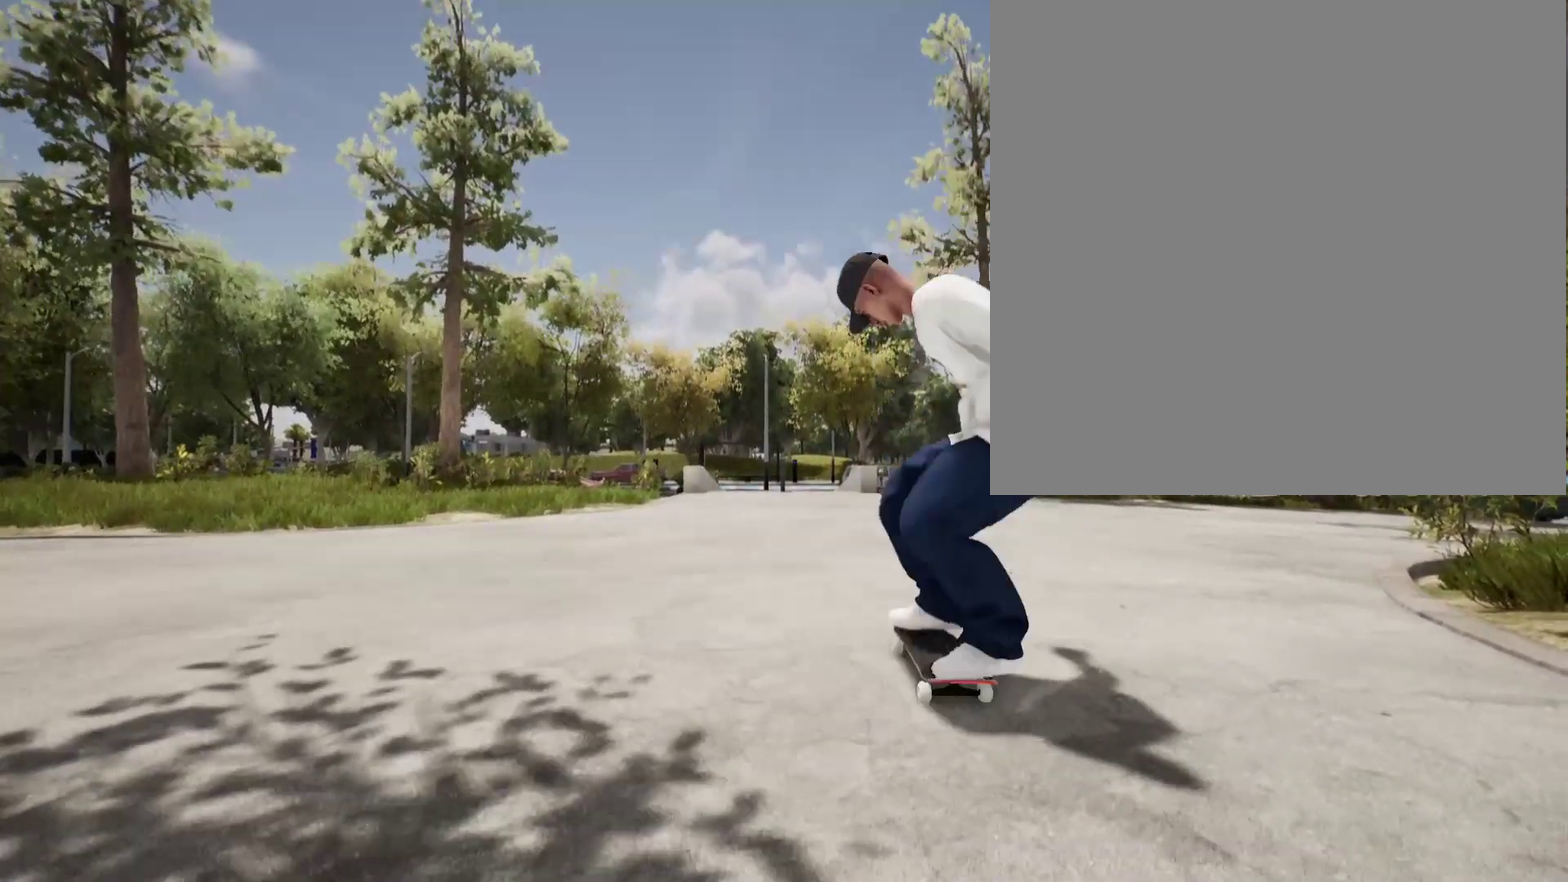
{"dt_ms": 500, "buttons": [], "left_stick": "center", "right_stick": "center", "events": []}
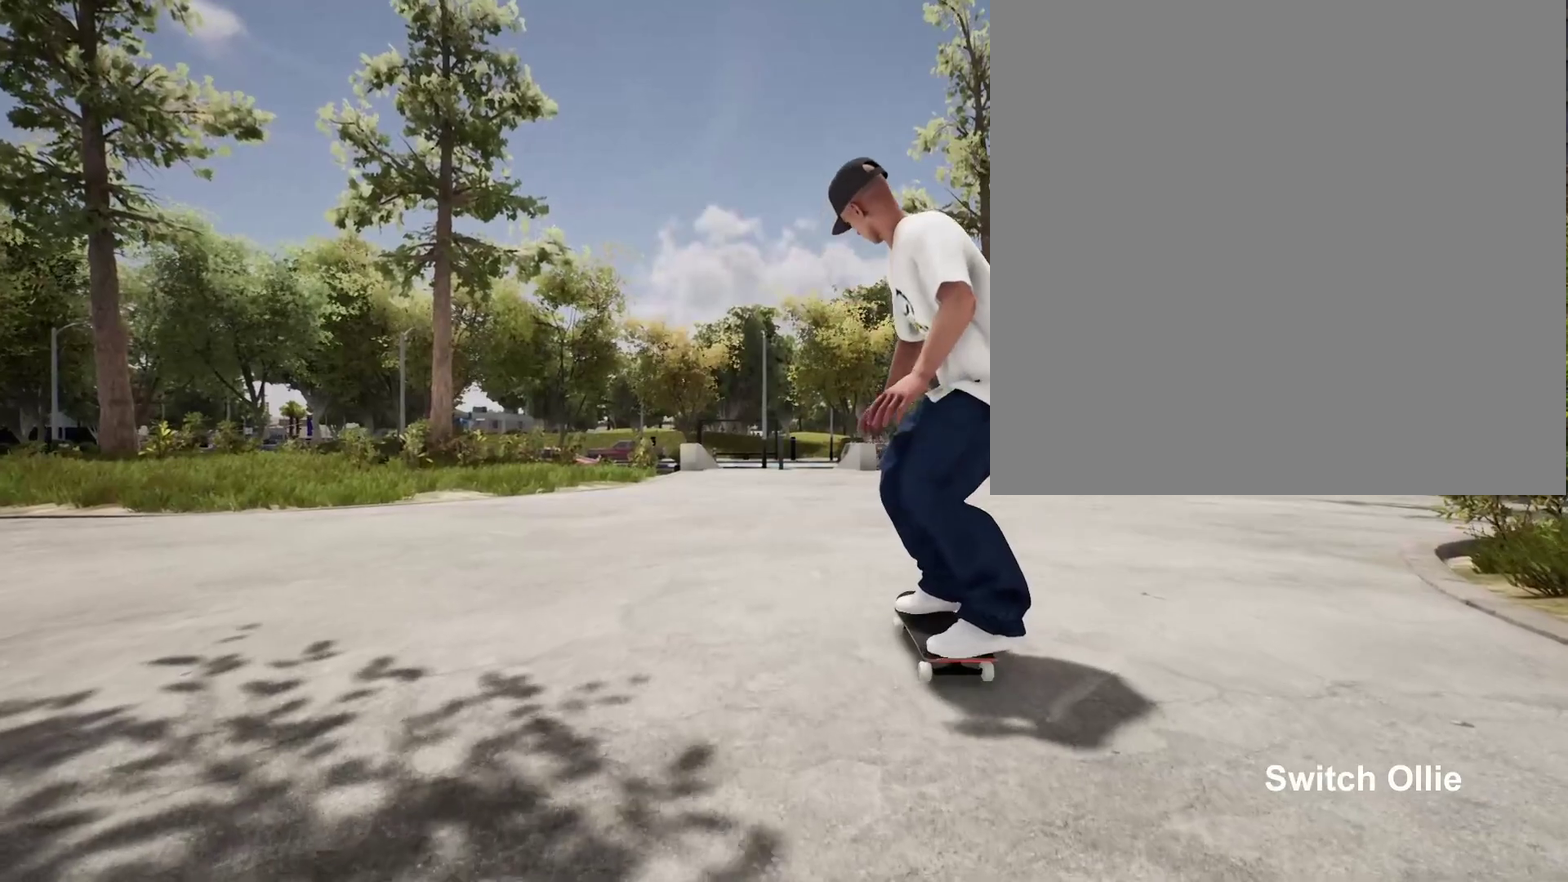
{"dt_ms": 600, "buttons": [], "left_stick": "center", "right_stick": "center", "events": []}
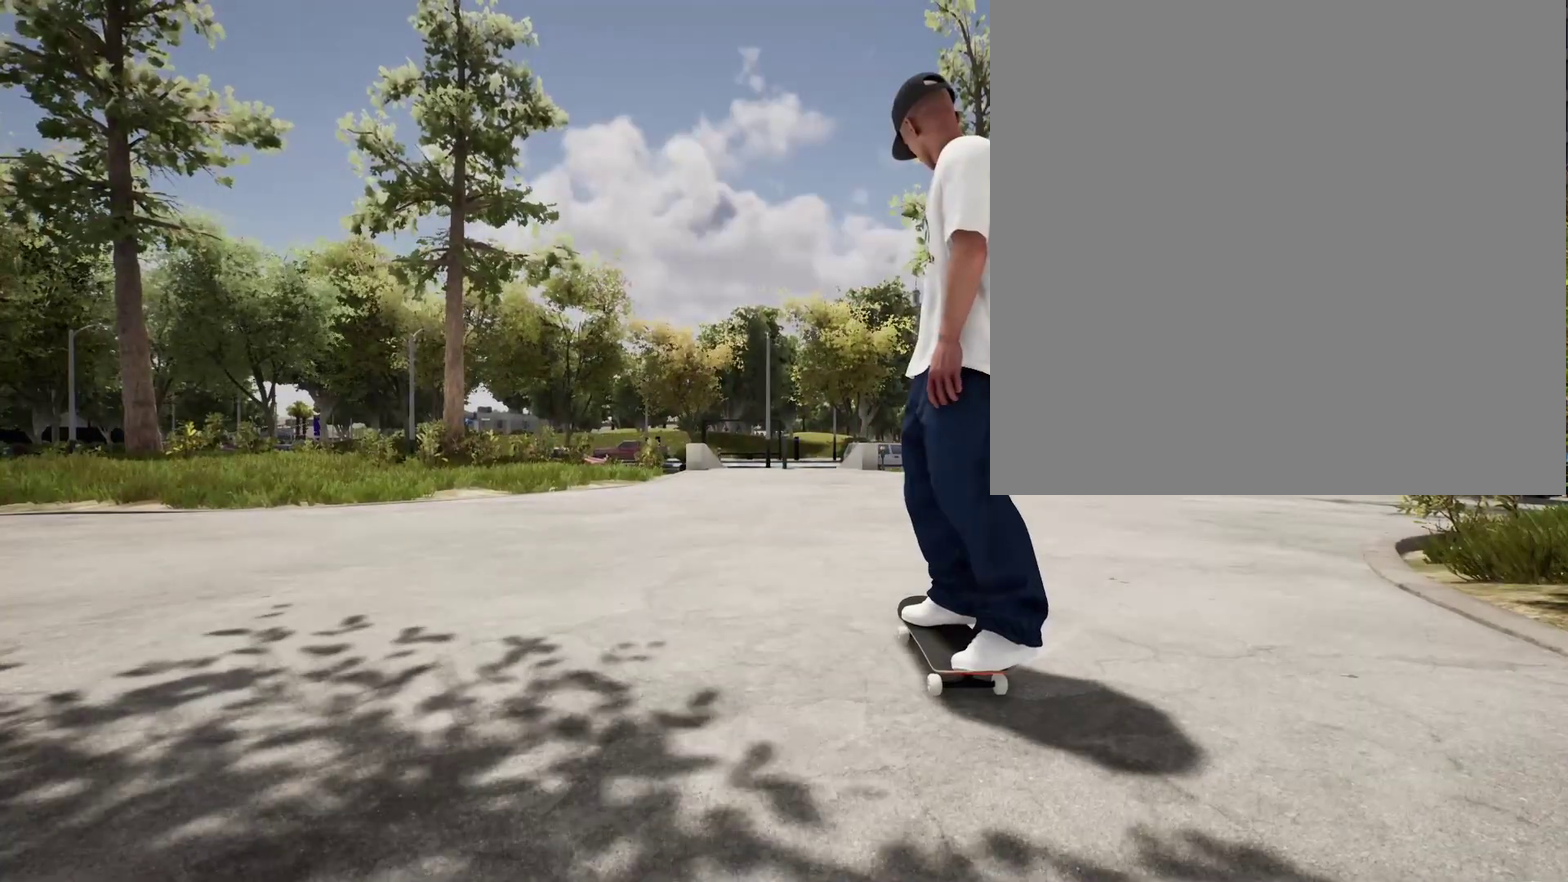
{"dt_ms": 300, "buttons": [], "left_stick": "center", "right_stick": "center", "events": []}
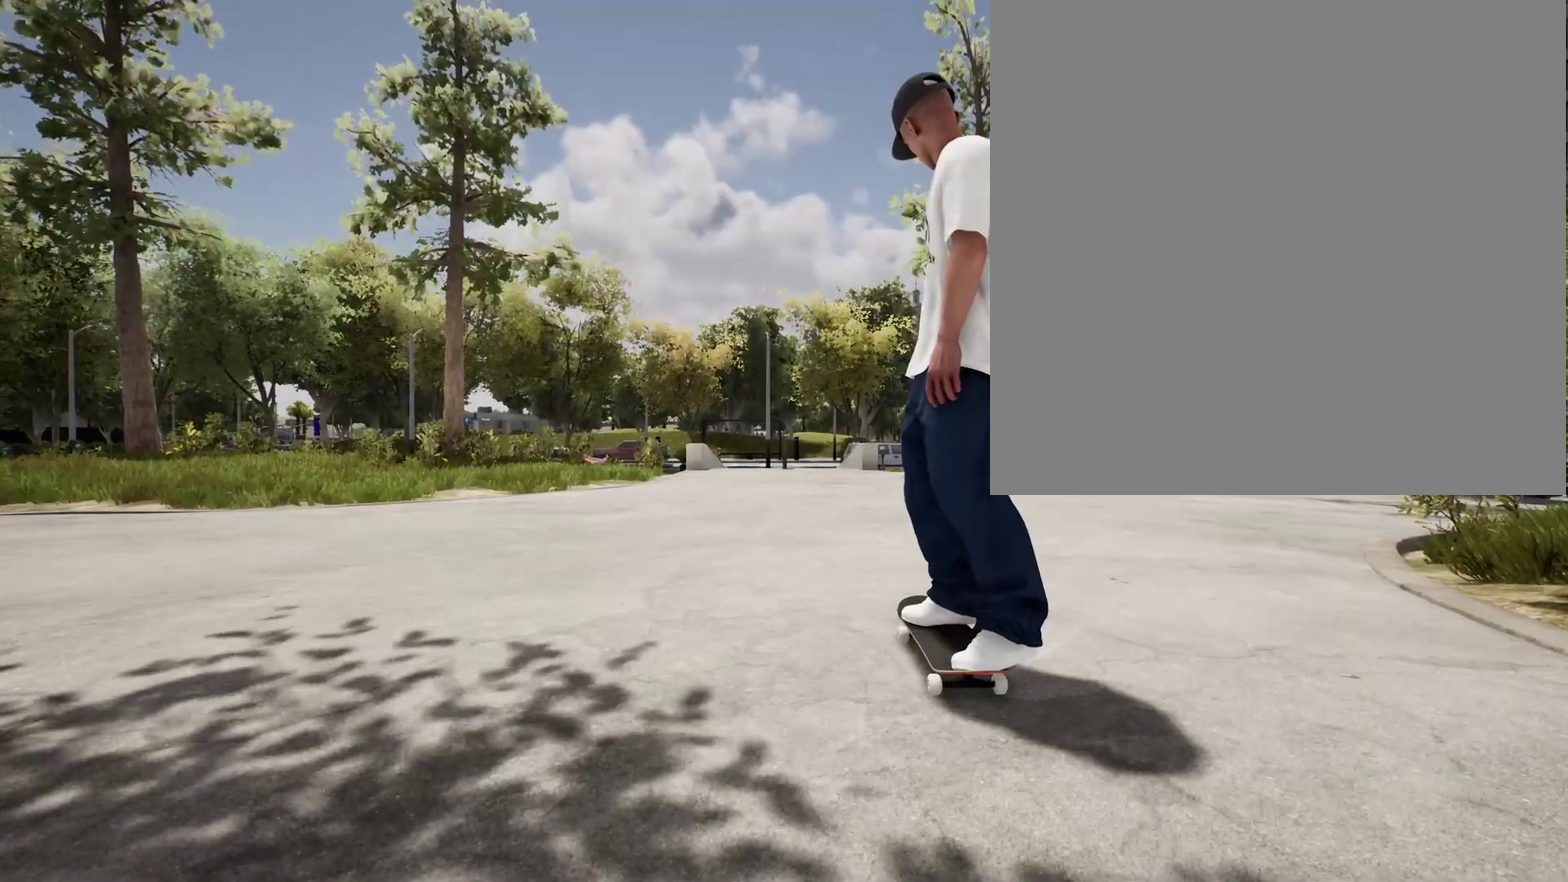
{"dt_ms": 500, "buttons": [], "left_stick": "up", "right_stick": "center", "events": [[83, "left_stick", "up"]]}
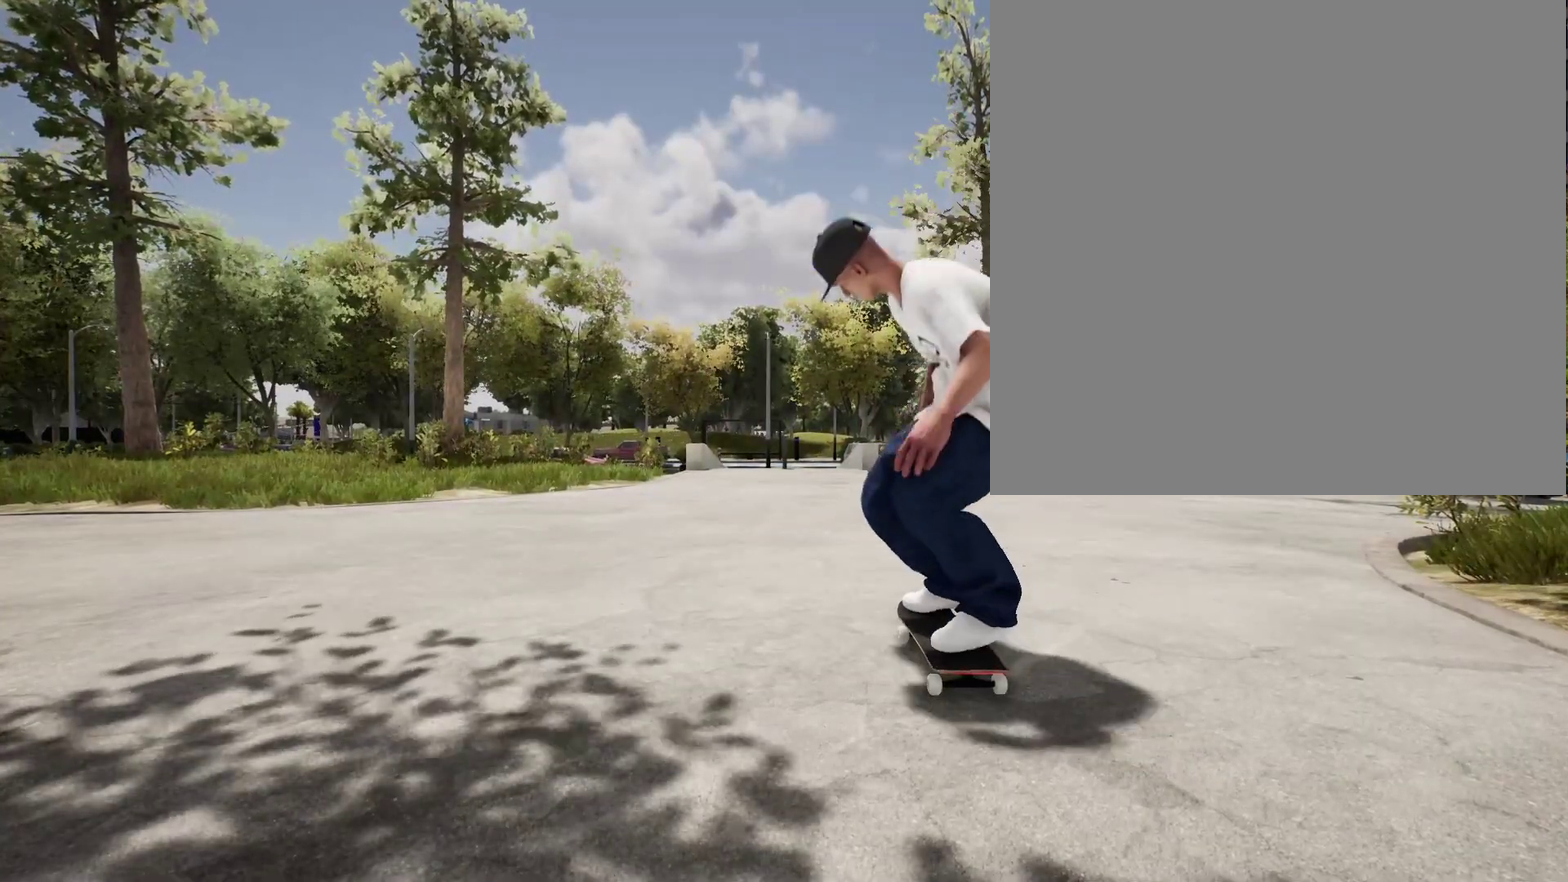
{"dt_ms": 500, "buttons": [], "left_stick": "center", "right_stick": "center", "events": [[250, "right_stick", "down"], [317, "left_stick", "center"], [383, "right_stick", "center"]]}
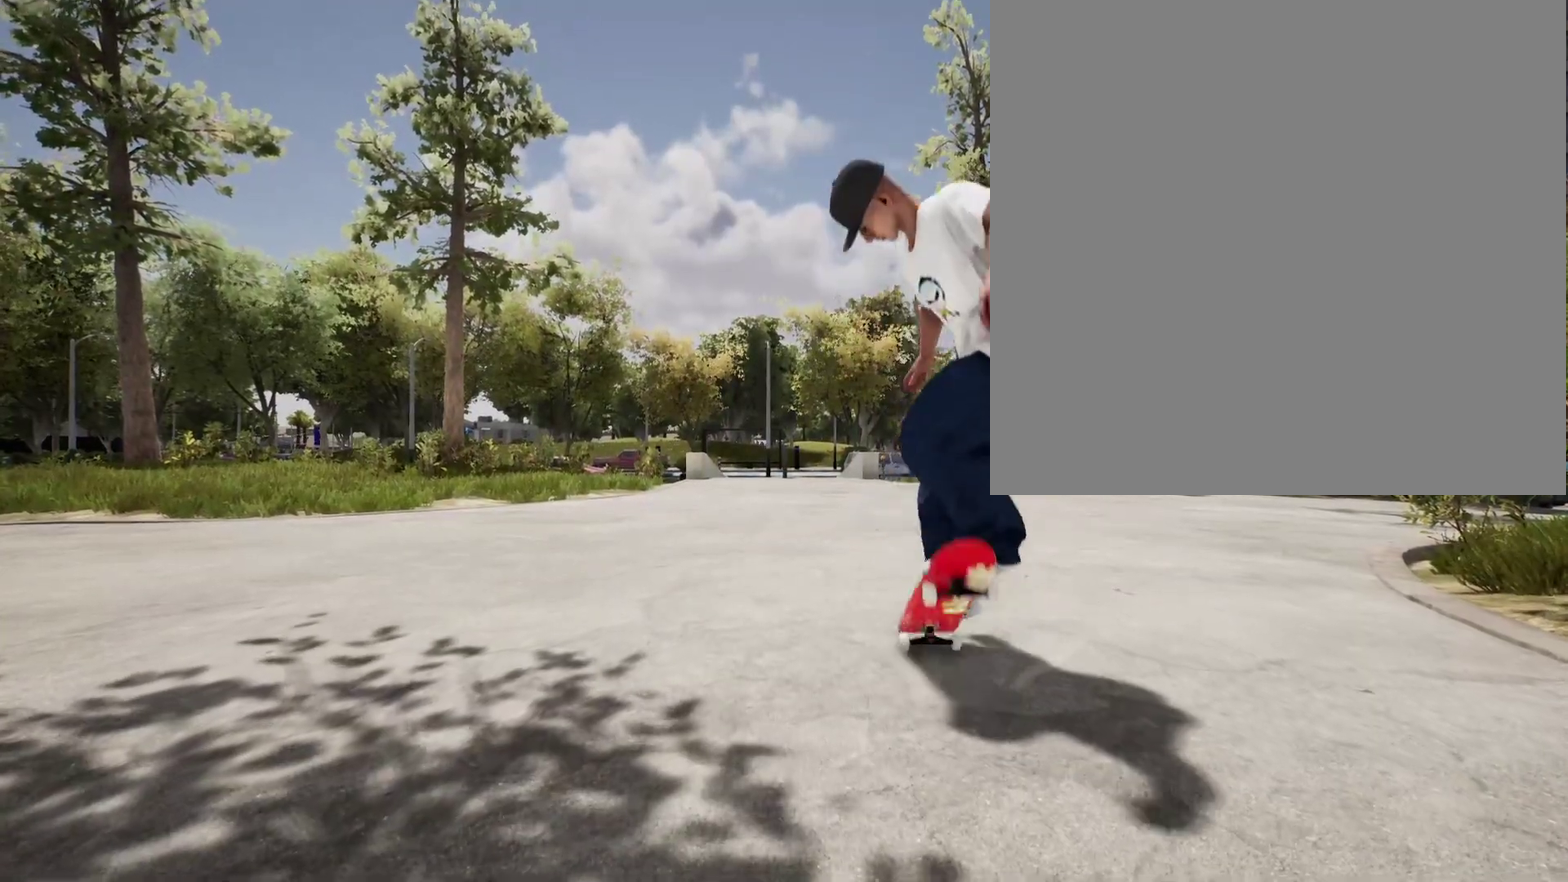
{"dt_ms": 500, "buttons": [], "left_stick": "center", "right_stick": "center", "events": []}
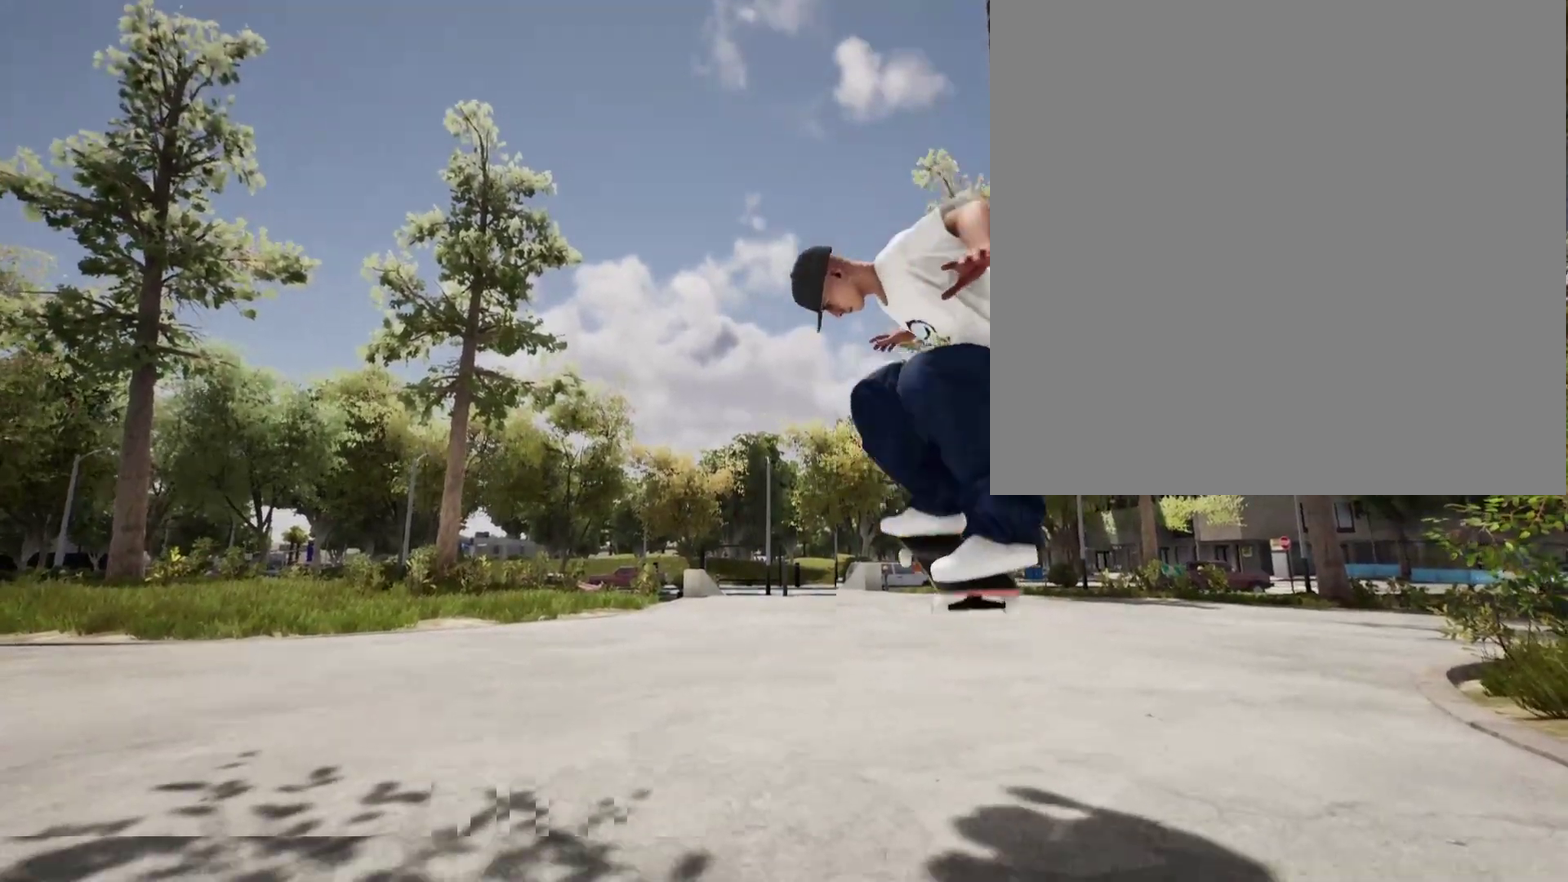
{"dt_ms": 500, "buttons": [], "left_stick": "center", "right_stick": "center", "events": []}
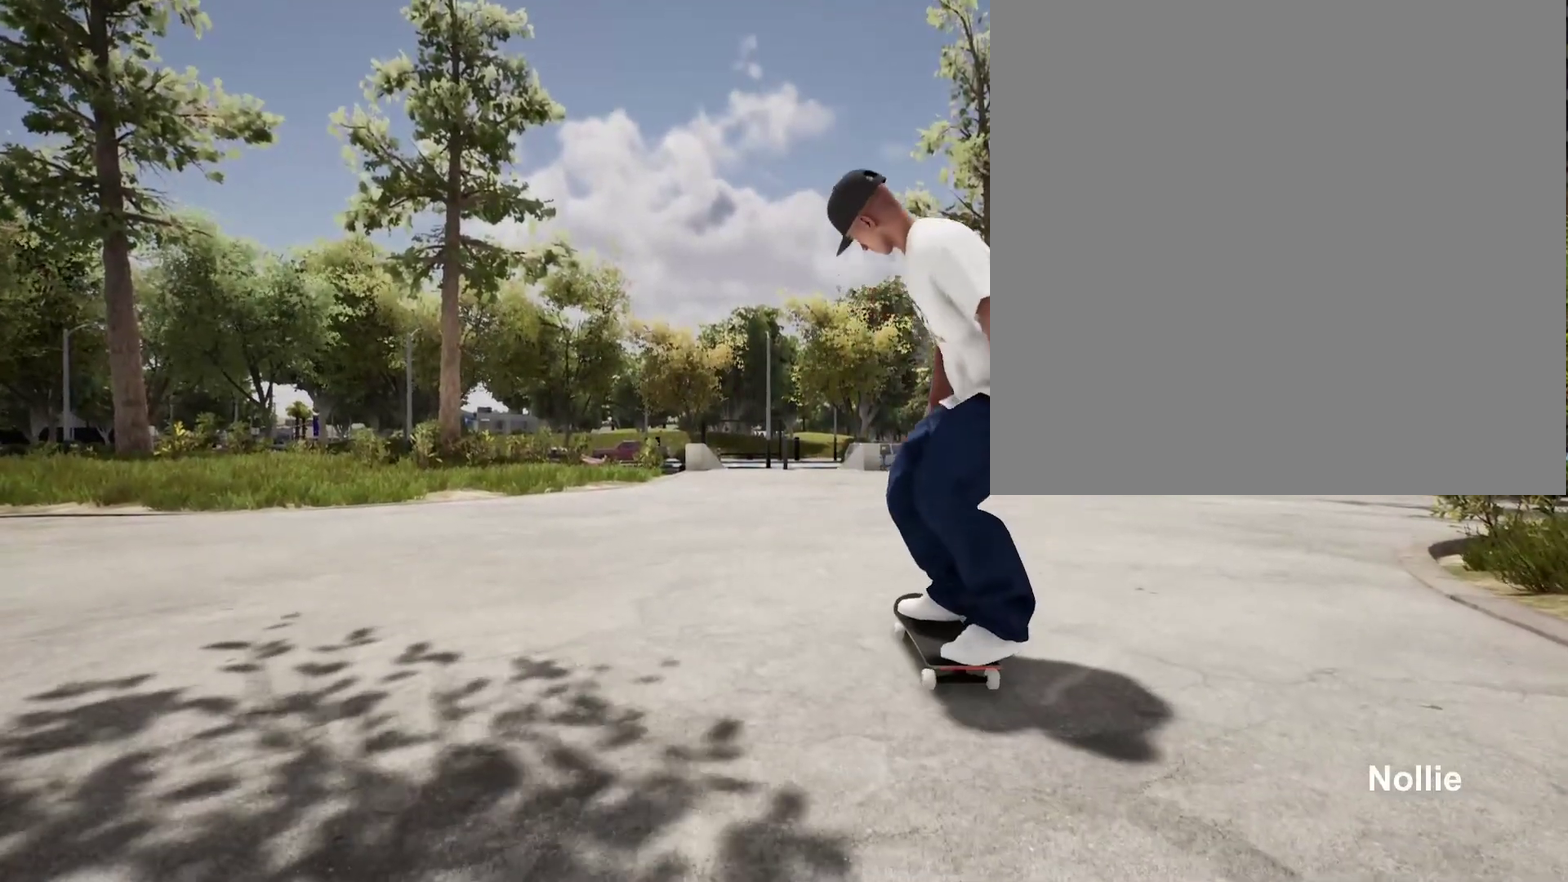
{"dt_ms": 600, "buttons": [], "left_stick": "center", "right_stick": "center", "events": []}
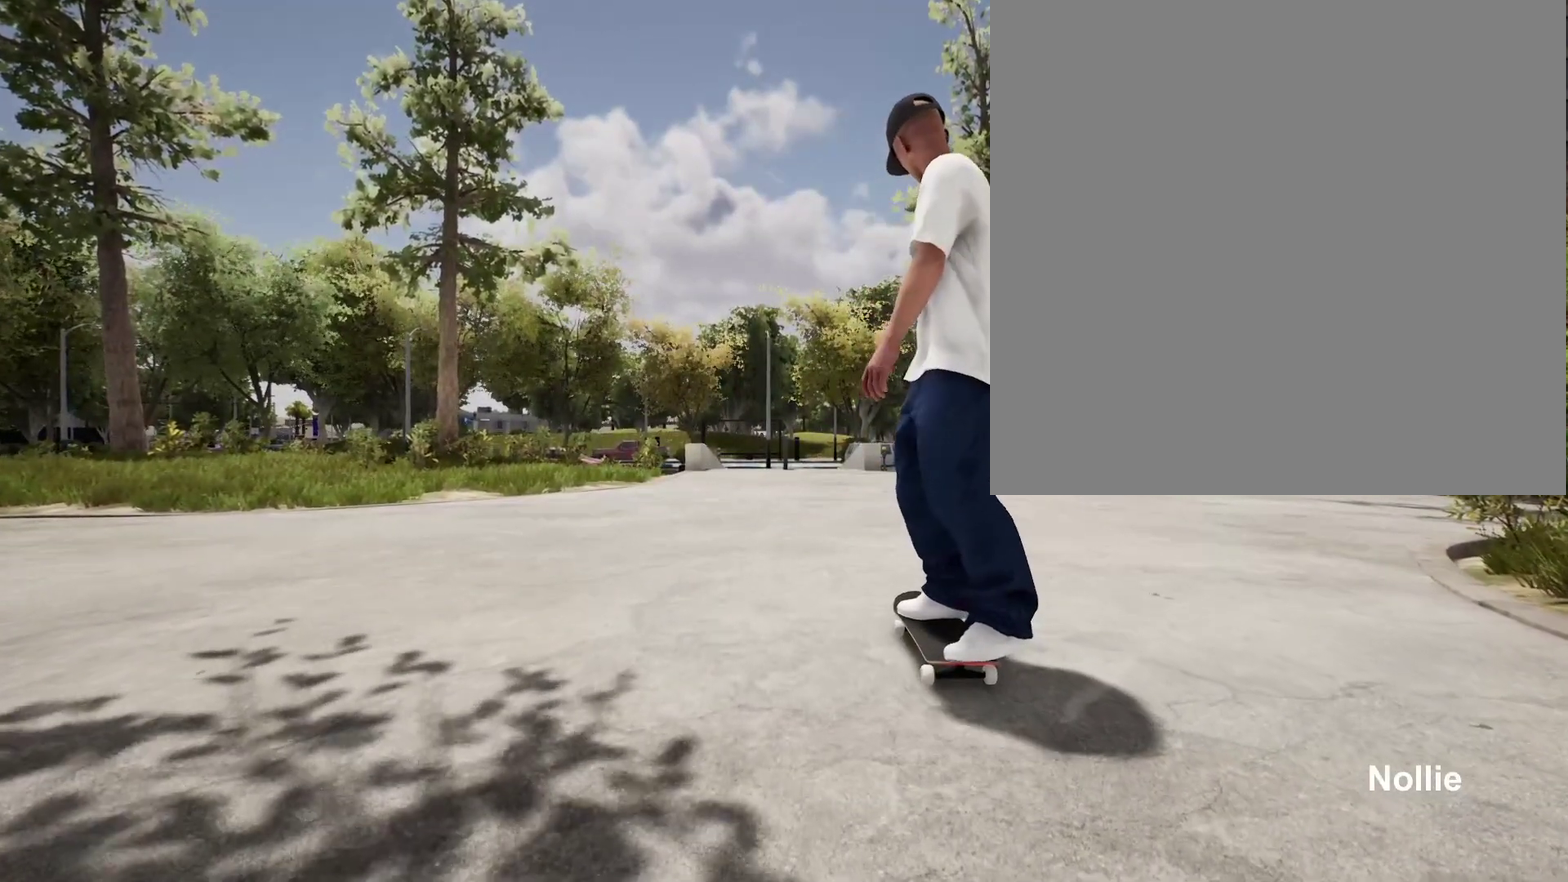
{"dt_ms": 500, "buttons": [], "left_stick": "center", "right_stick": "center", "events": []}
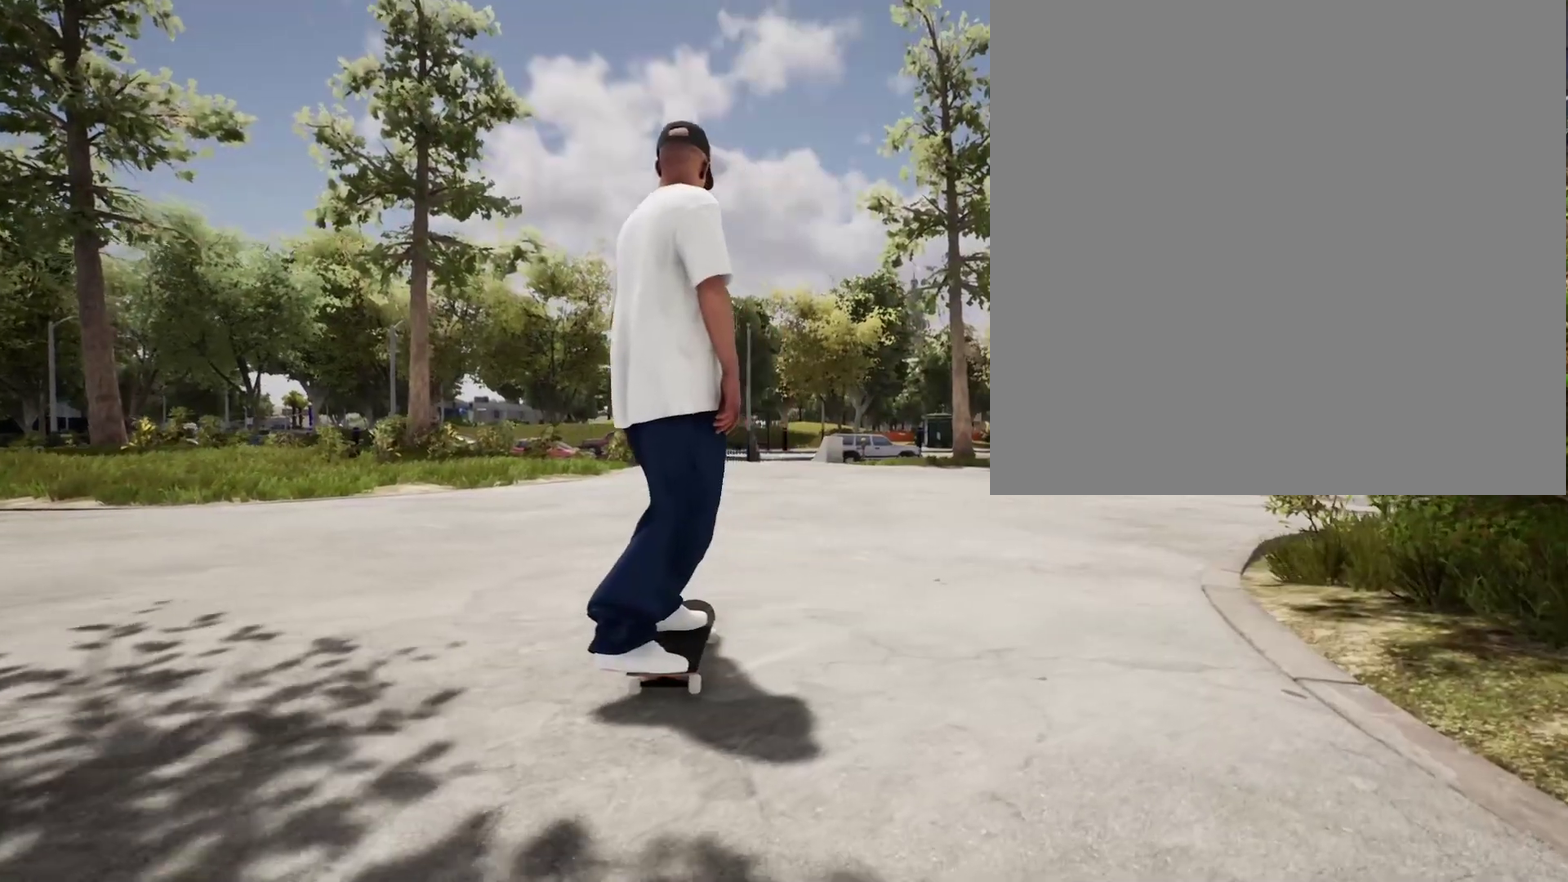
{"dt_ms": 500, "buttons": [], "left_stick": "up", "right_stick": "center", "events": [[350, "left_stick", "up"]]}
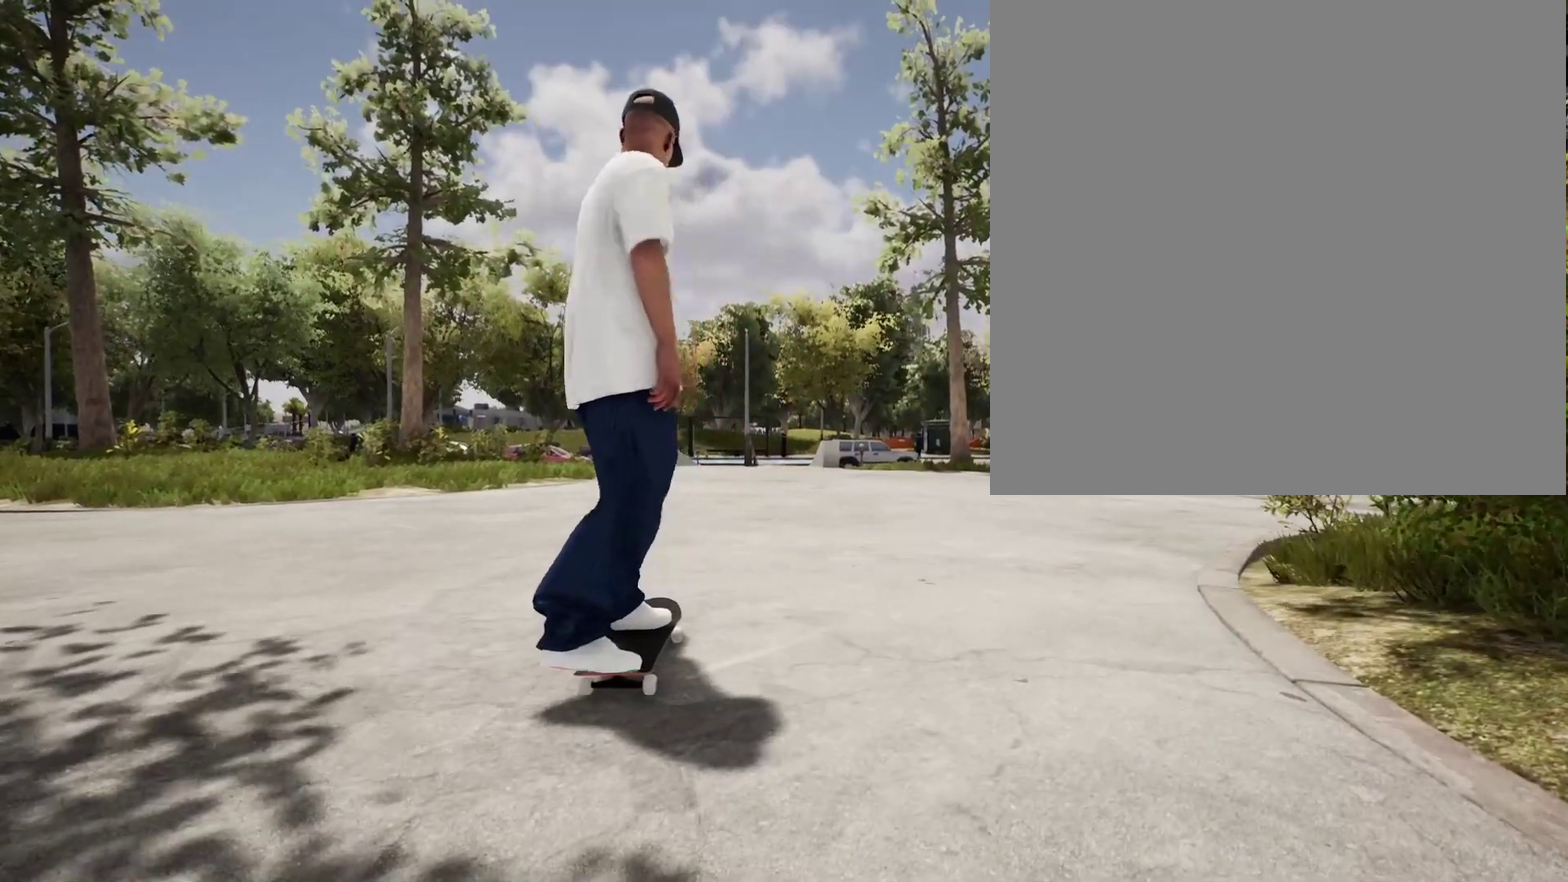
{"dt_ms": 600, "buttons": [], "left_stick": "up", "right_stick": "down", "events": [[567, "right_stick", "down"]]}
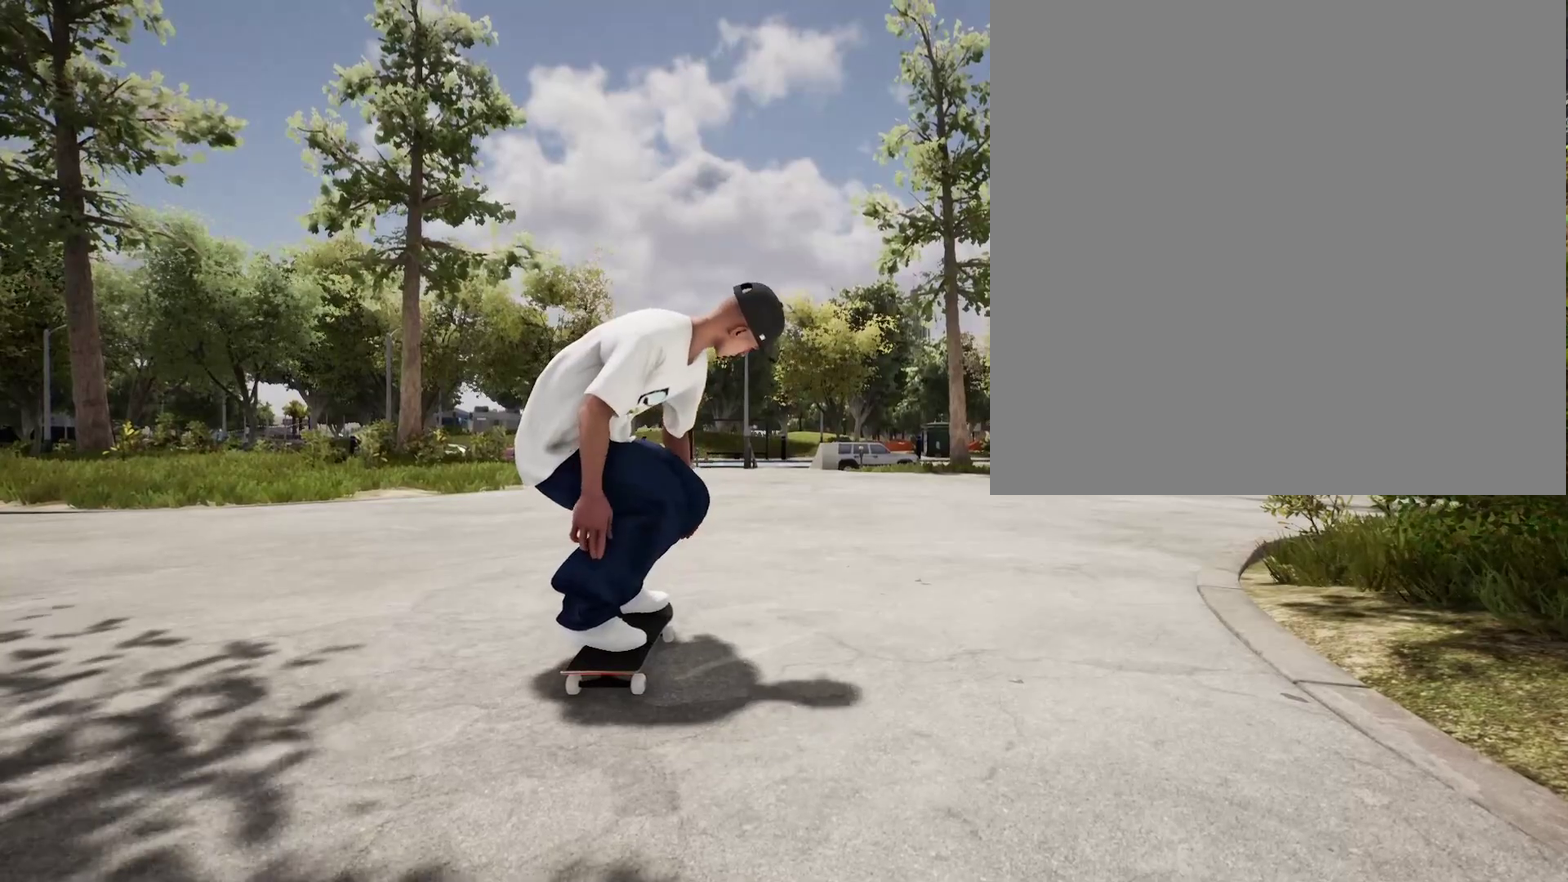
{"dt_ms": 300, "buttons": [], "left_stick": "center", "right_stick": "center", "events": [[83, "left_stick", "center"], [150, "right_stick", "center"]]}
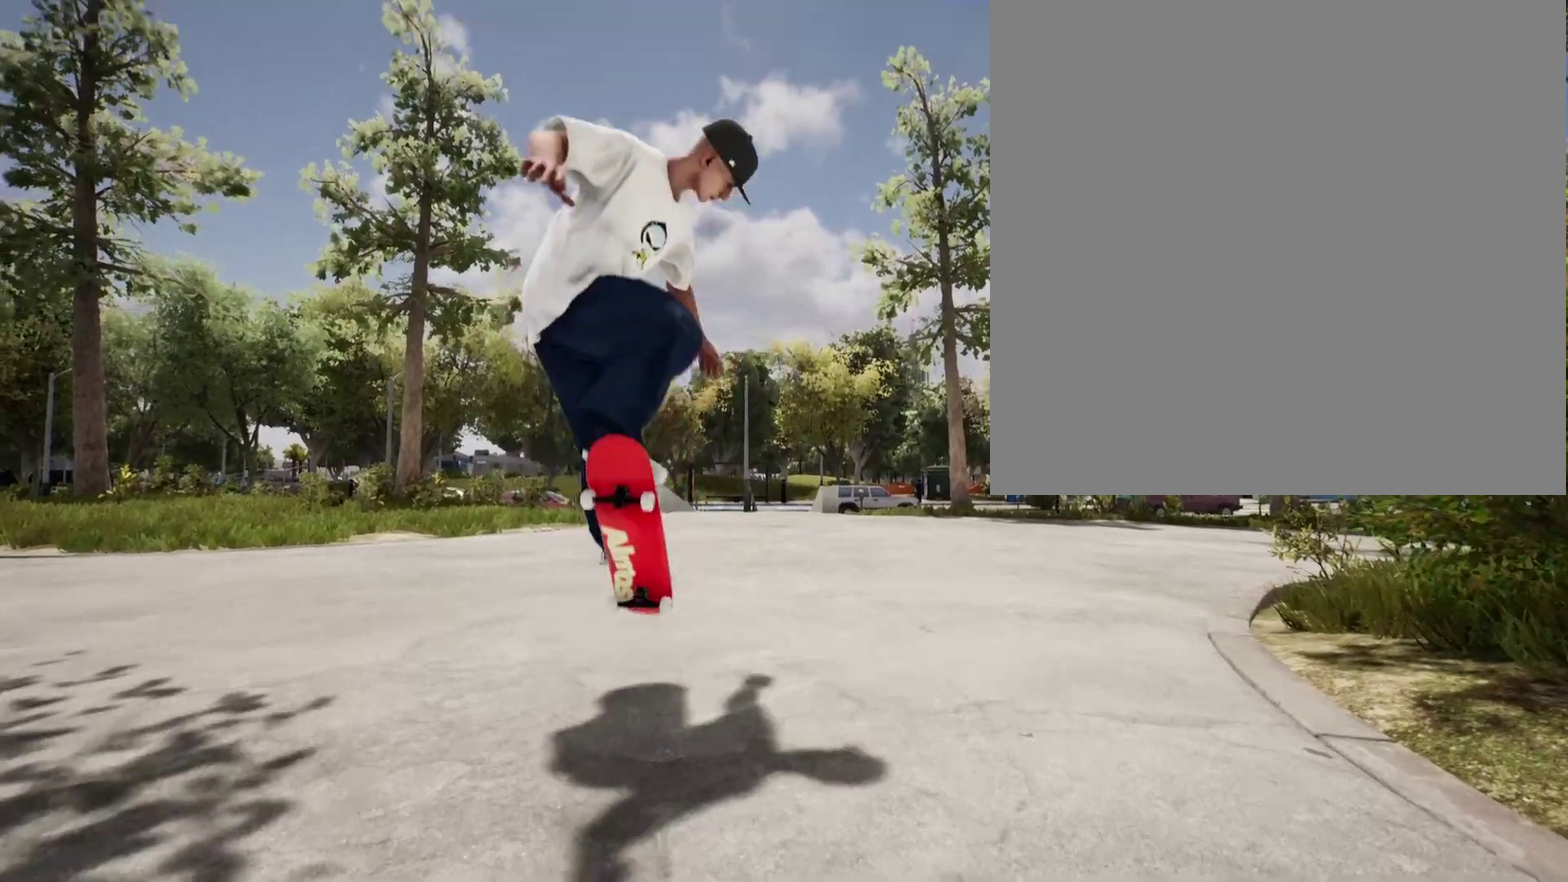
{"dt_ms": 300, "buttons": [], "left_stick": "center", "right_stick": "center", "events": []}
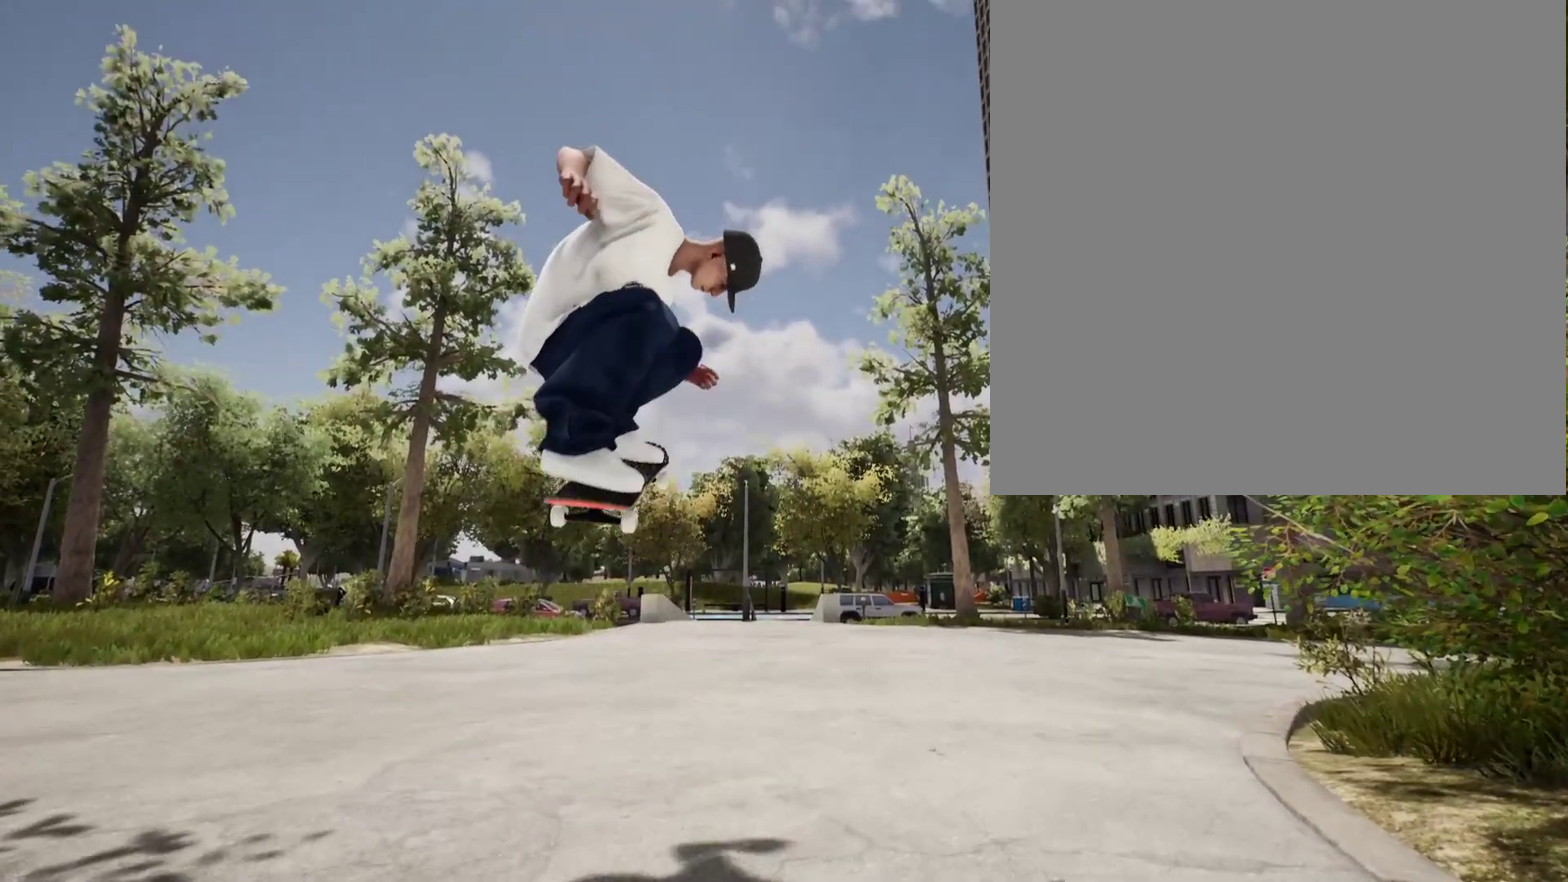
{"dt_ms": 500, "buttons": [], "left_stick": "center", "right_stick": "center", "events": []}
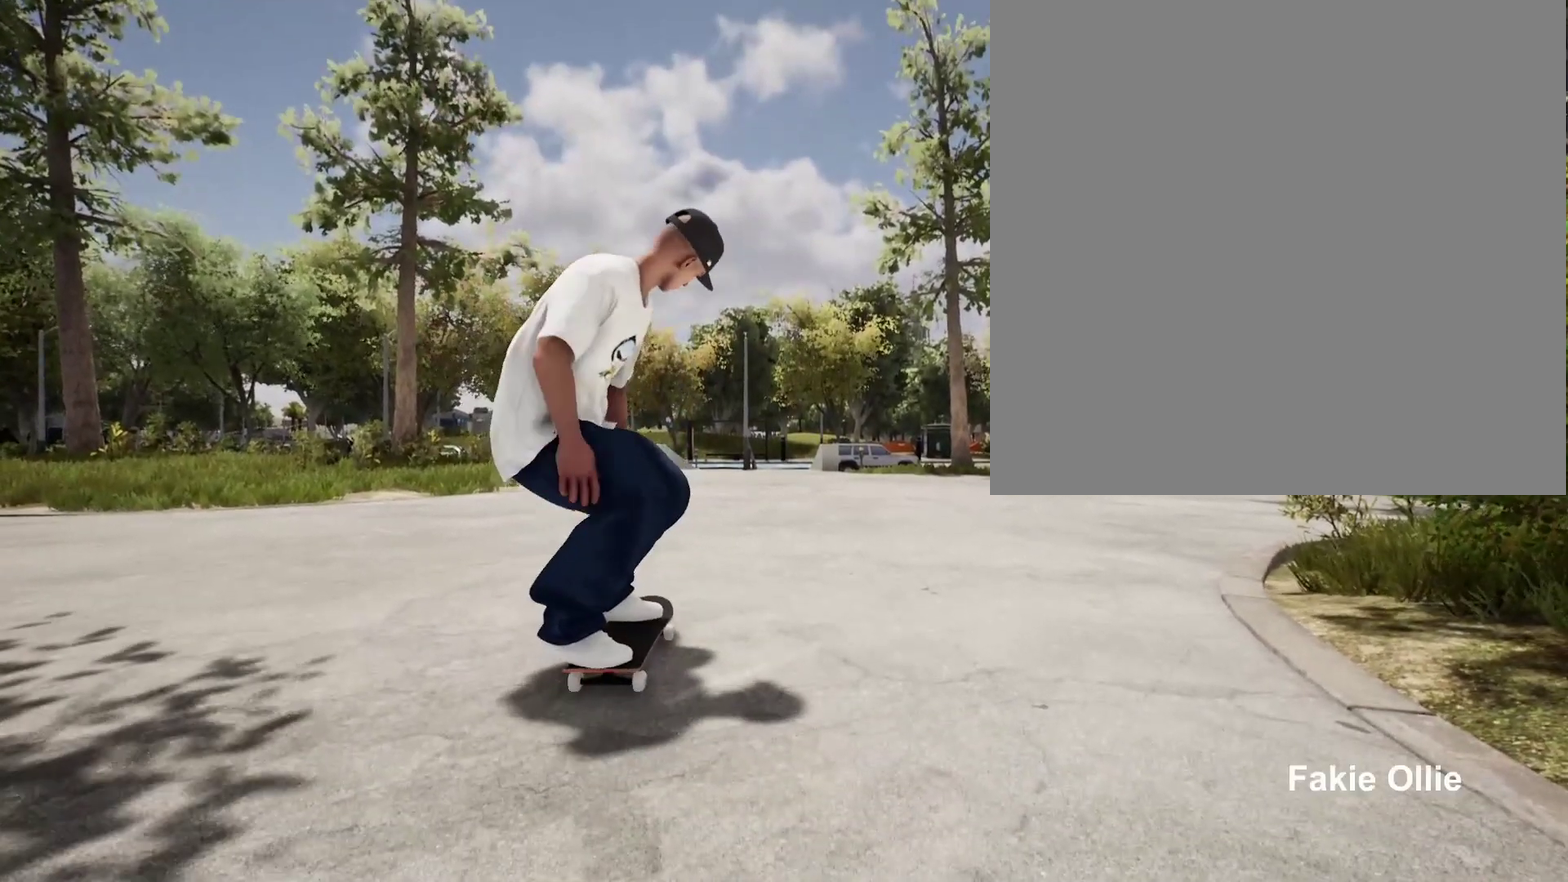
{"dt_ms": 500, "buttons": [], "left_stick": "center", "right_stick": "center", "events": []}
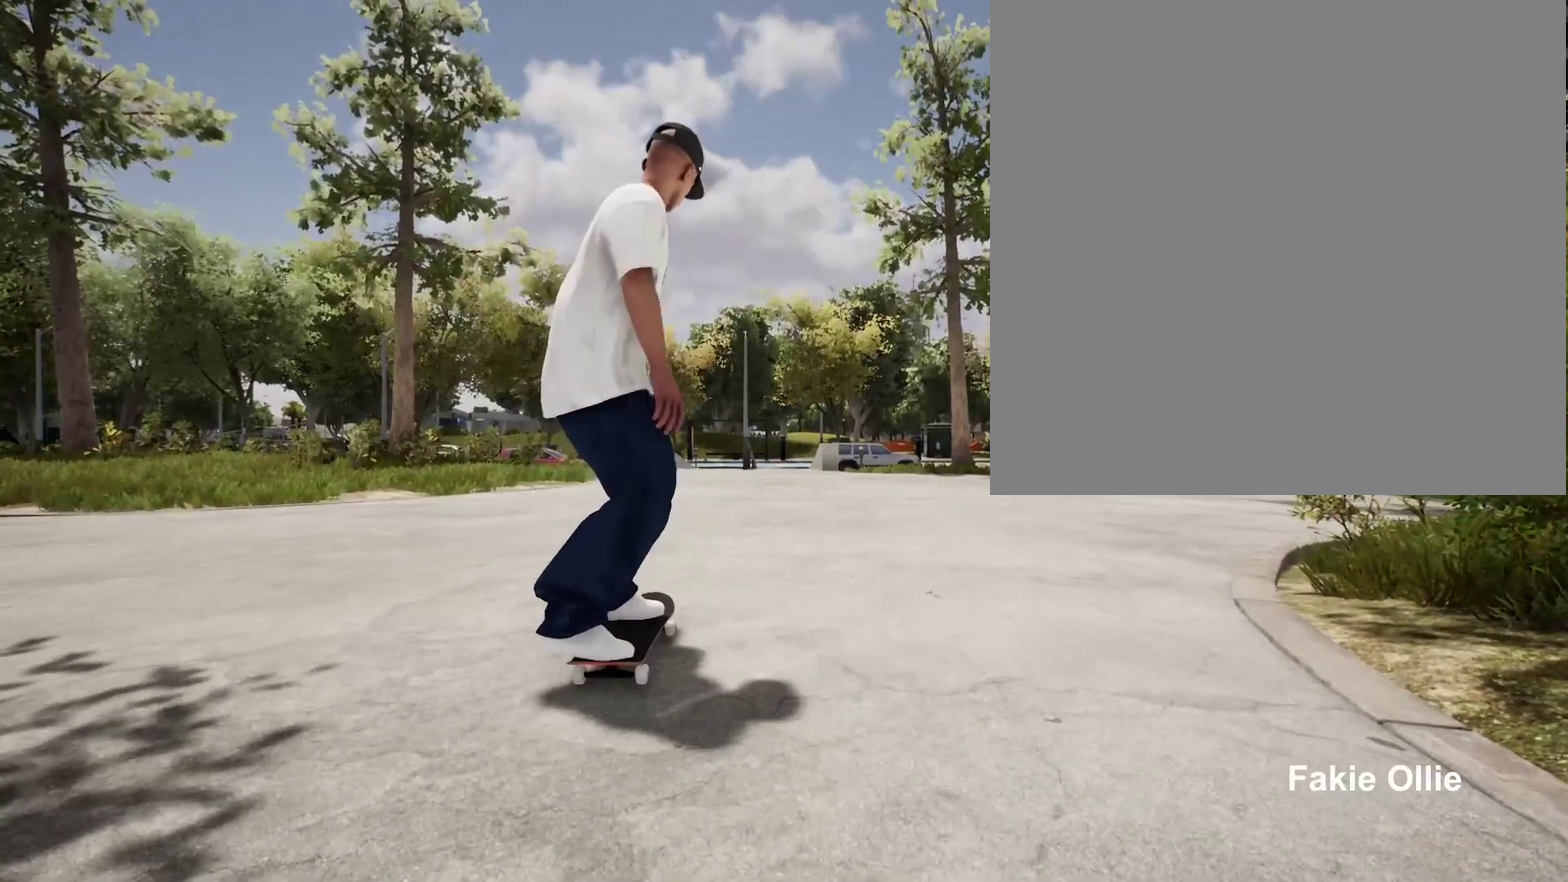
{"dt_ms": 500, "buttons": [], "left_stick": "center", "right_stick": "center", "events": []}
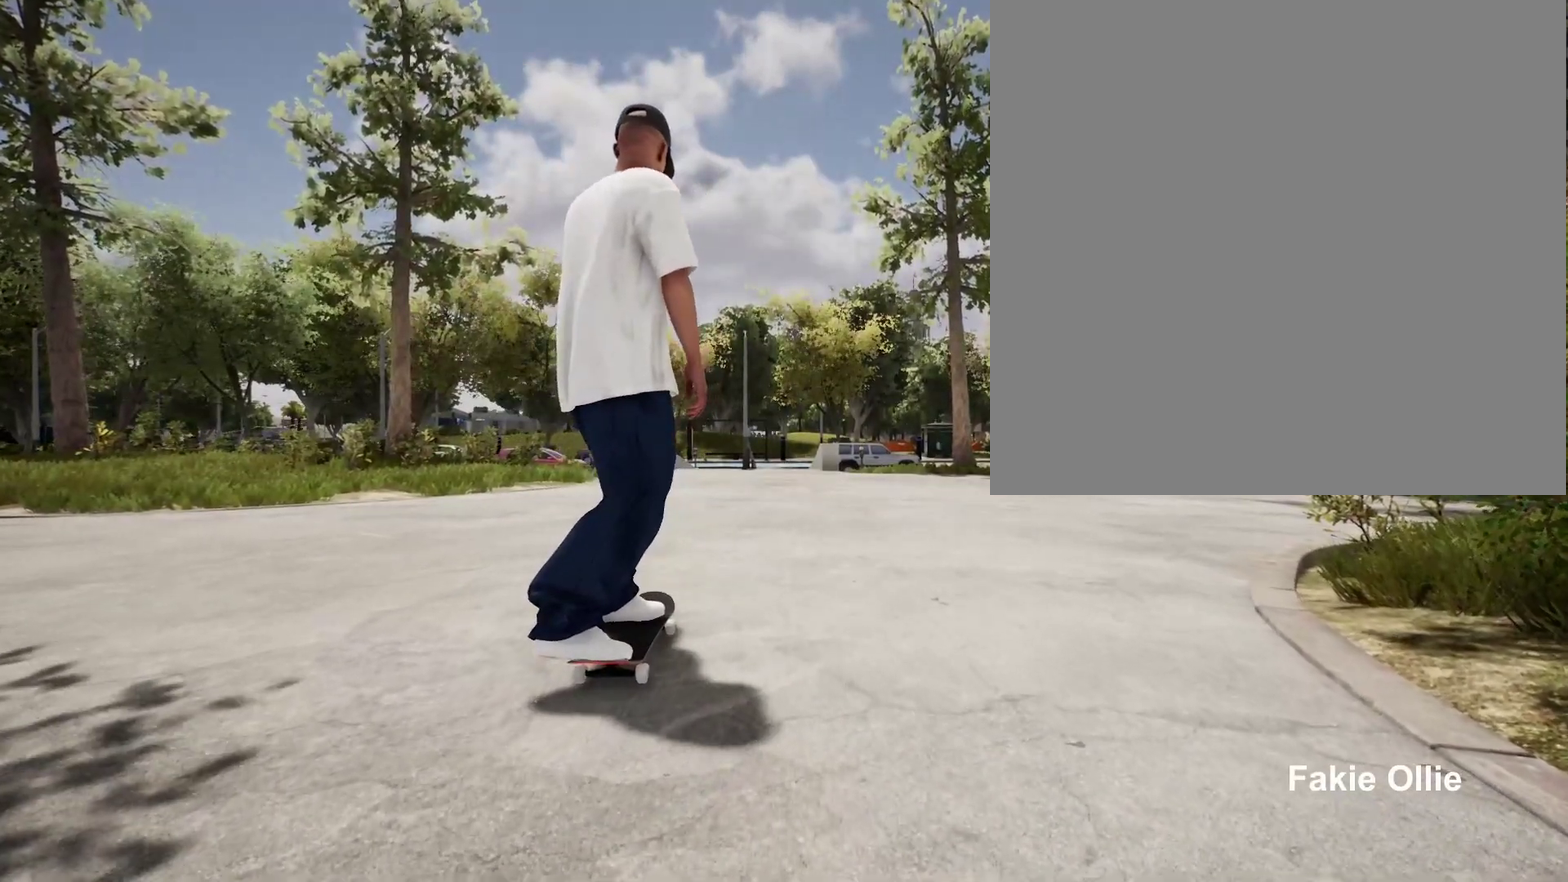
{"dt_ms": 600, "buttons": [], "left_stick": "center", "right_stick": "center", "events": []}
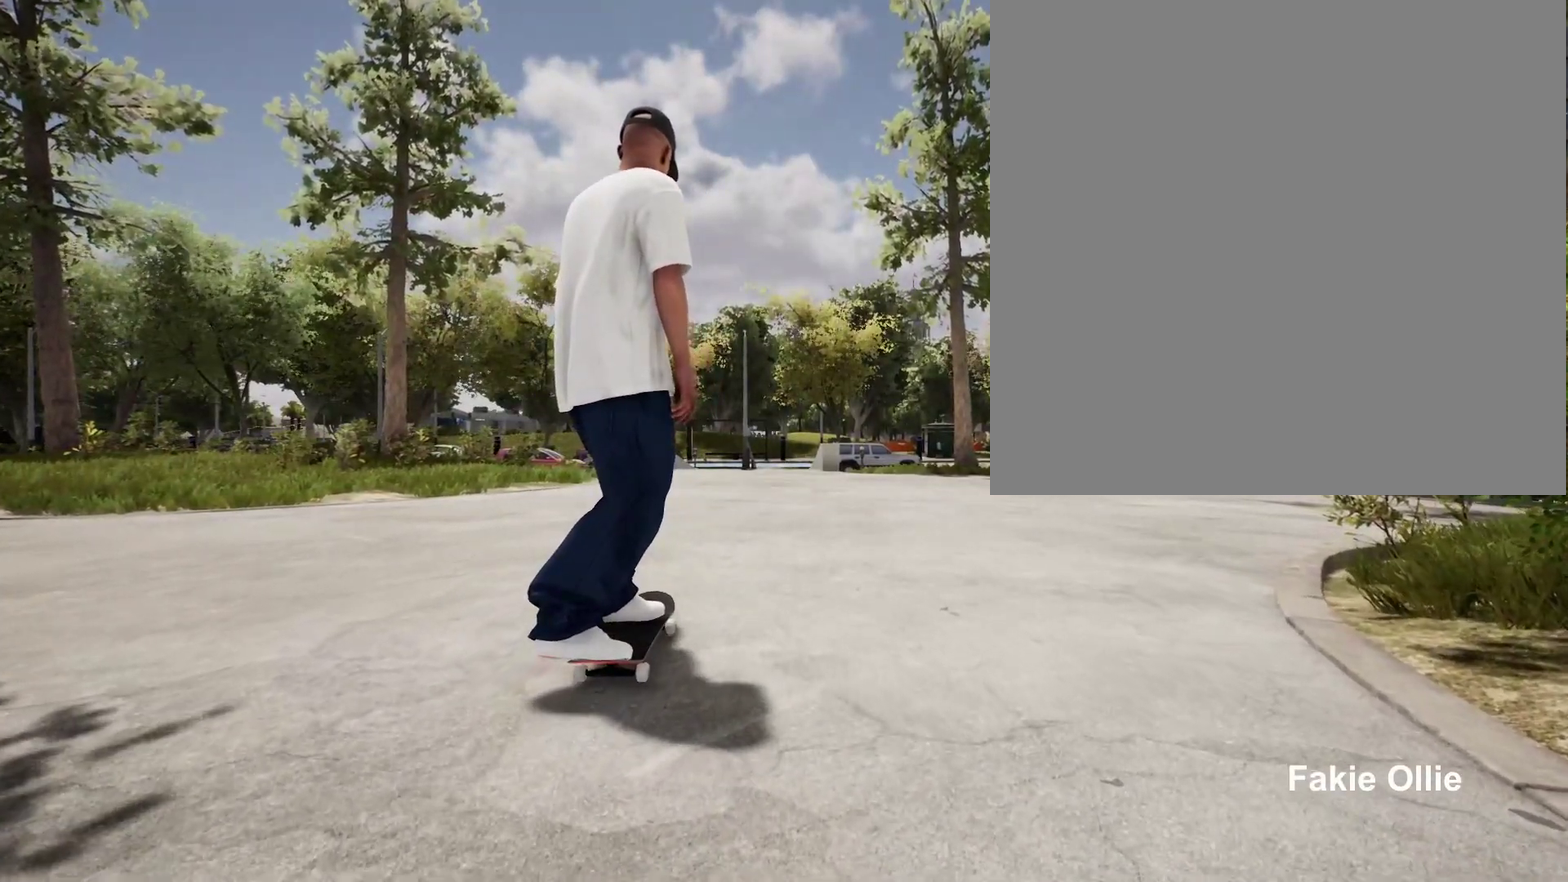
{"dt_ms": 500, "buttons": [], "left_stick": "center", "right_stick": "center", "events": []}